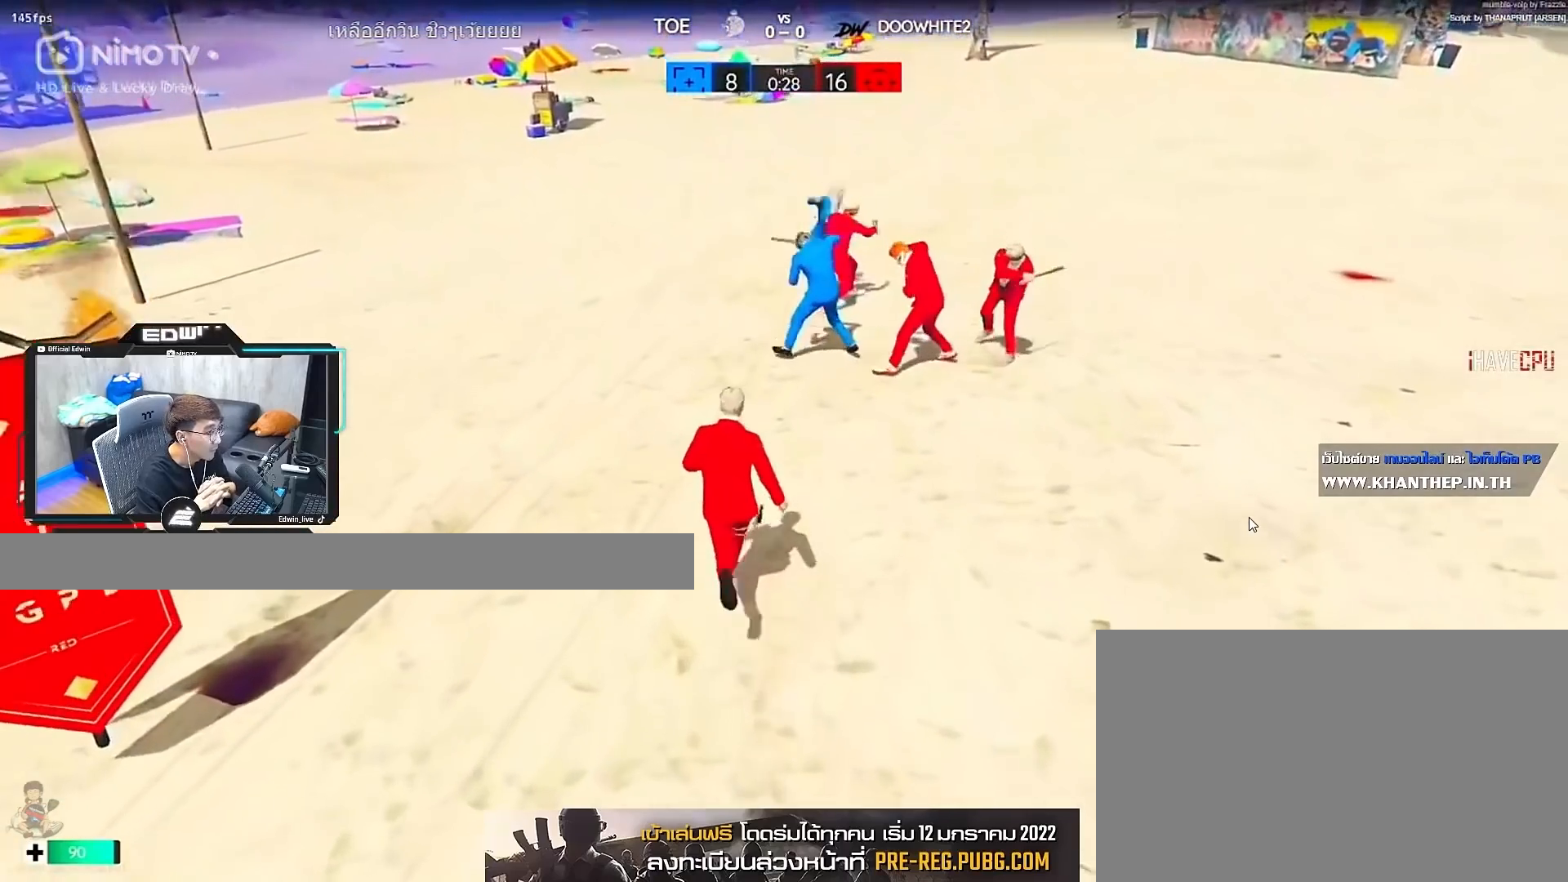
Gameplay with keyboard and mouse; each line is a JSON object with the keys and mouse buttons held at the frame after it. "events" lists presses ("down") and releases ("up") of "1", "2", "3", "4", "5", "a", "alt", "c", "caps_lock", "ctrl", "d", "e", "f", "g", "q", "r", "s", "shift", "space", "t", "tab", "v", "w", "x", "z", "mouse_left" and "mouse_right" between this image and that frame as [ms after this image, input, new state], when the widget could be followed in between. "mouse_left", "mouse_right" = the "left", "right" buttons of the "mouse" list. No other keys are recorded. Not read: mouse_move mouse_wheel.
{"keys": ["shift", "w"], "mouse": [], "events": []}
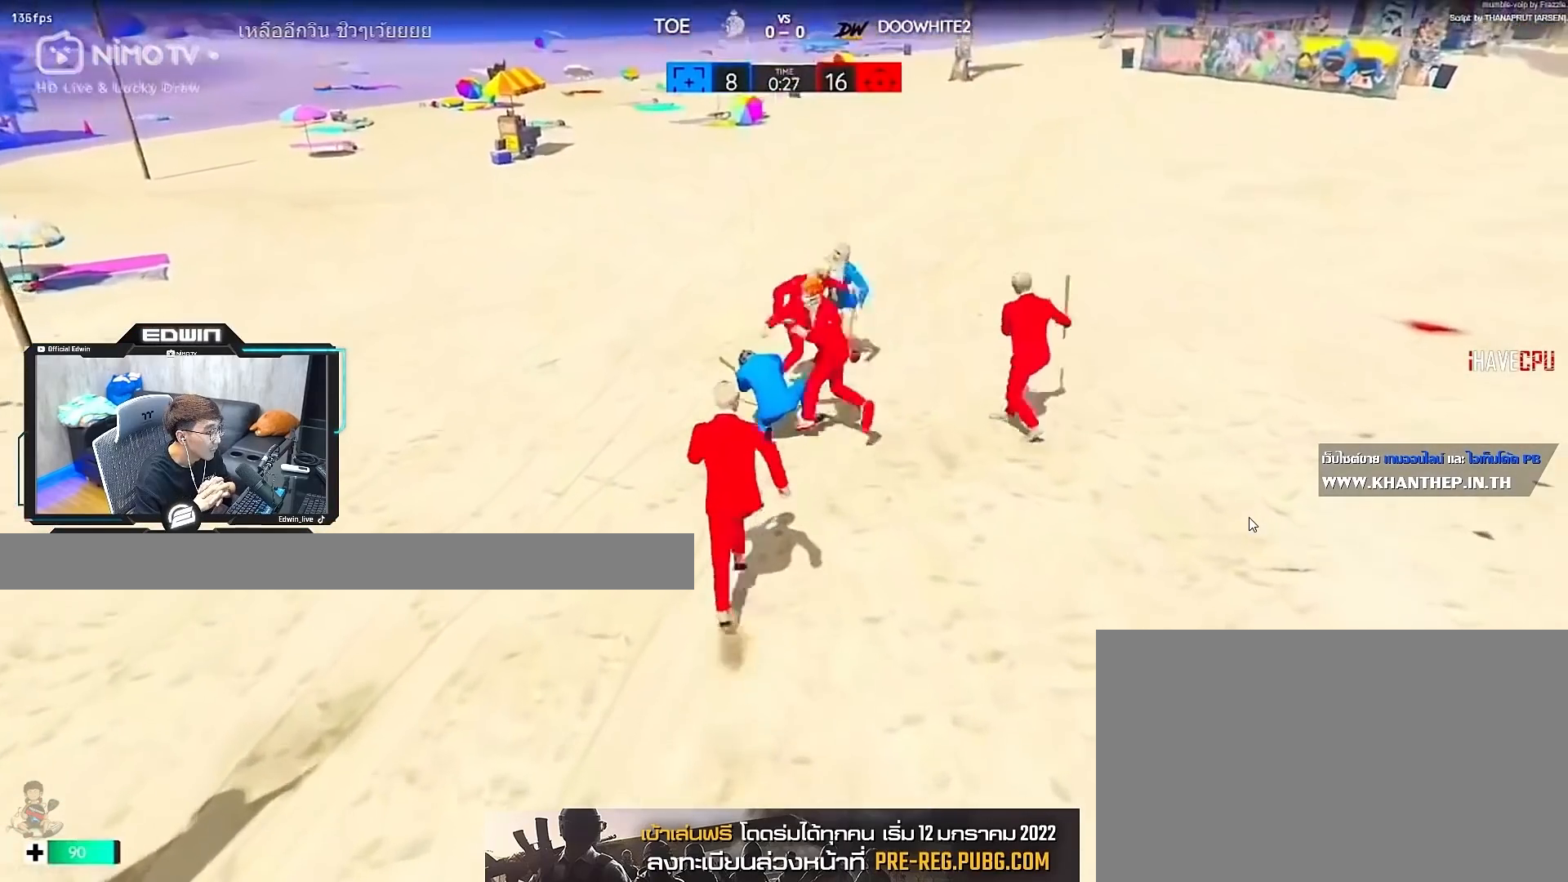
{"keys": ["shift", "w"], "mouse": [], "events": []}
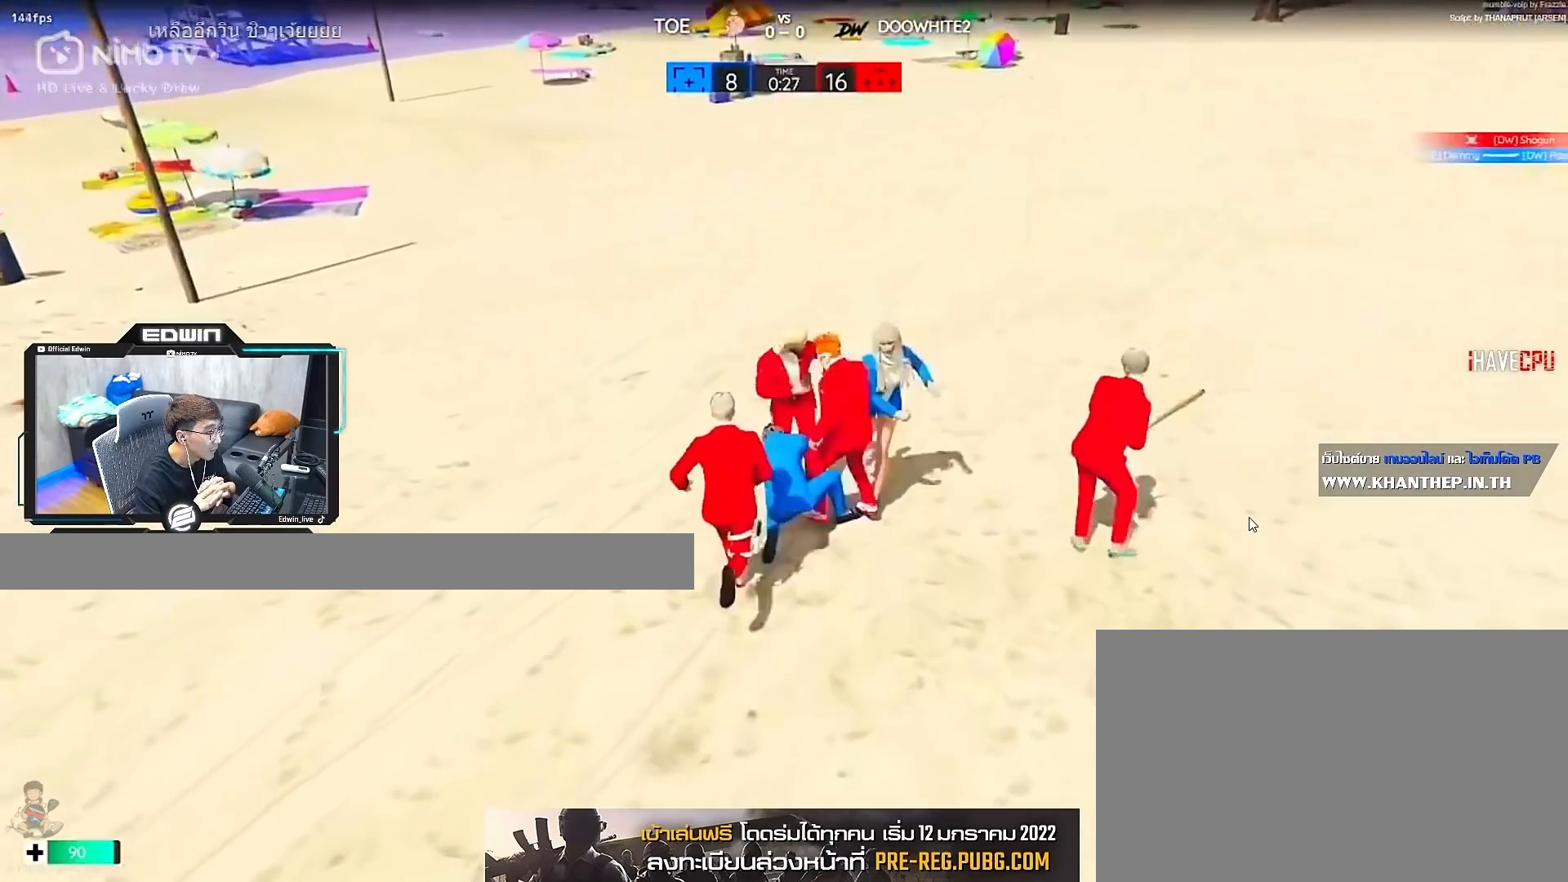
{"keys": ["shift", "w"], "mouse": [], "events": []}
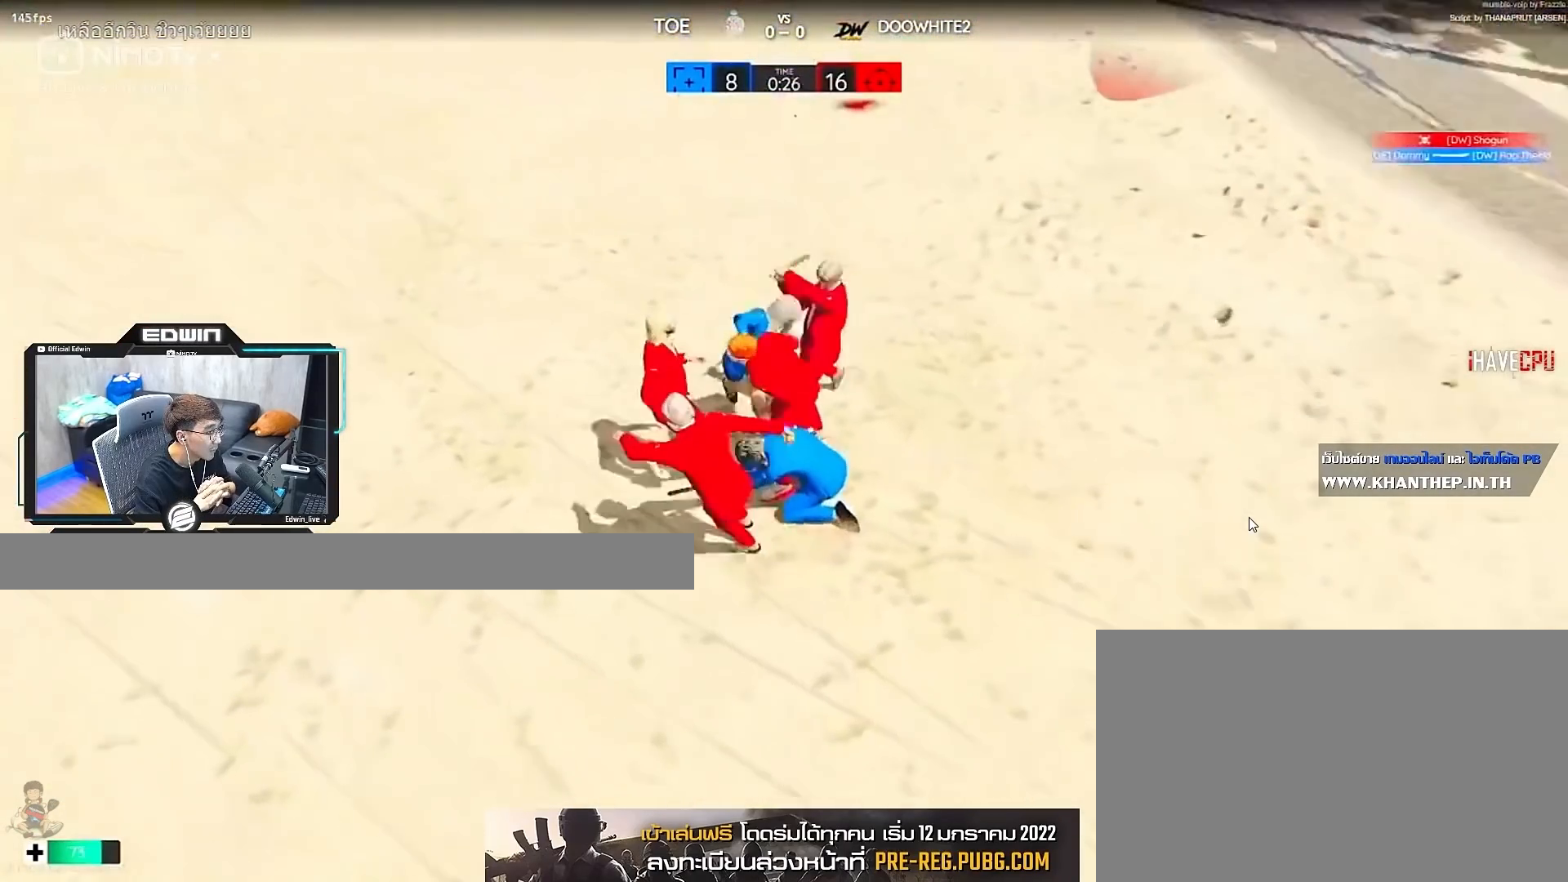
{"keys": ["shift", "w"], "mouse": [], "events": [[367, "3", "down"], [500, "3", "up"]]}
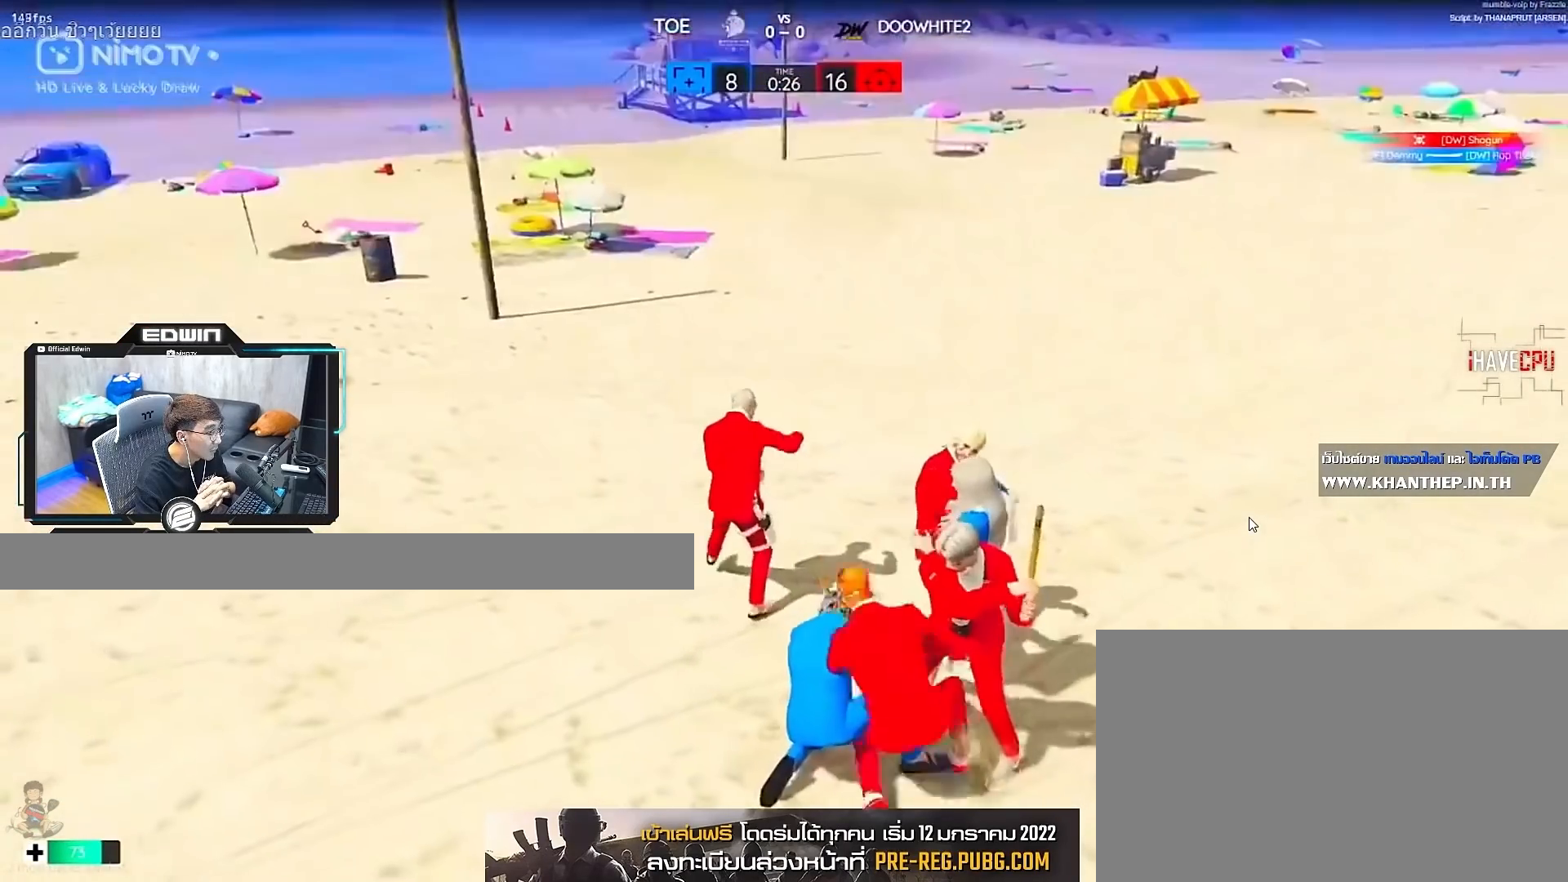
{"keys": ["shift", "w"], "mouse": [], "events": [[67, "3", "down"], [283, "3", "up"]]}
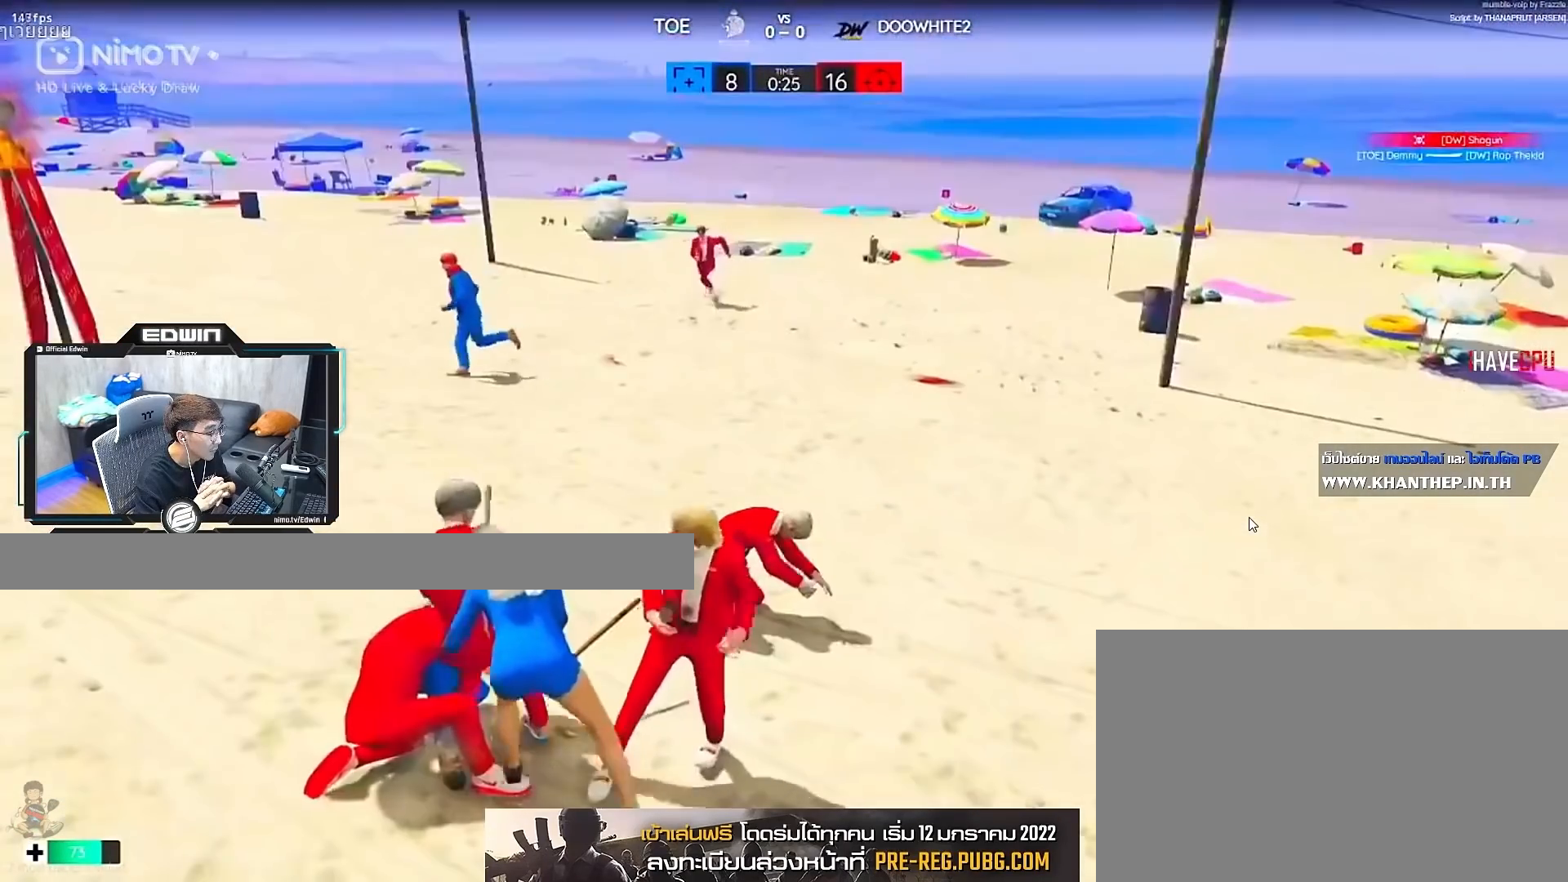
{"keys": ["shift", "w"], "mouse": [], "events": []}
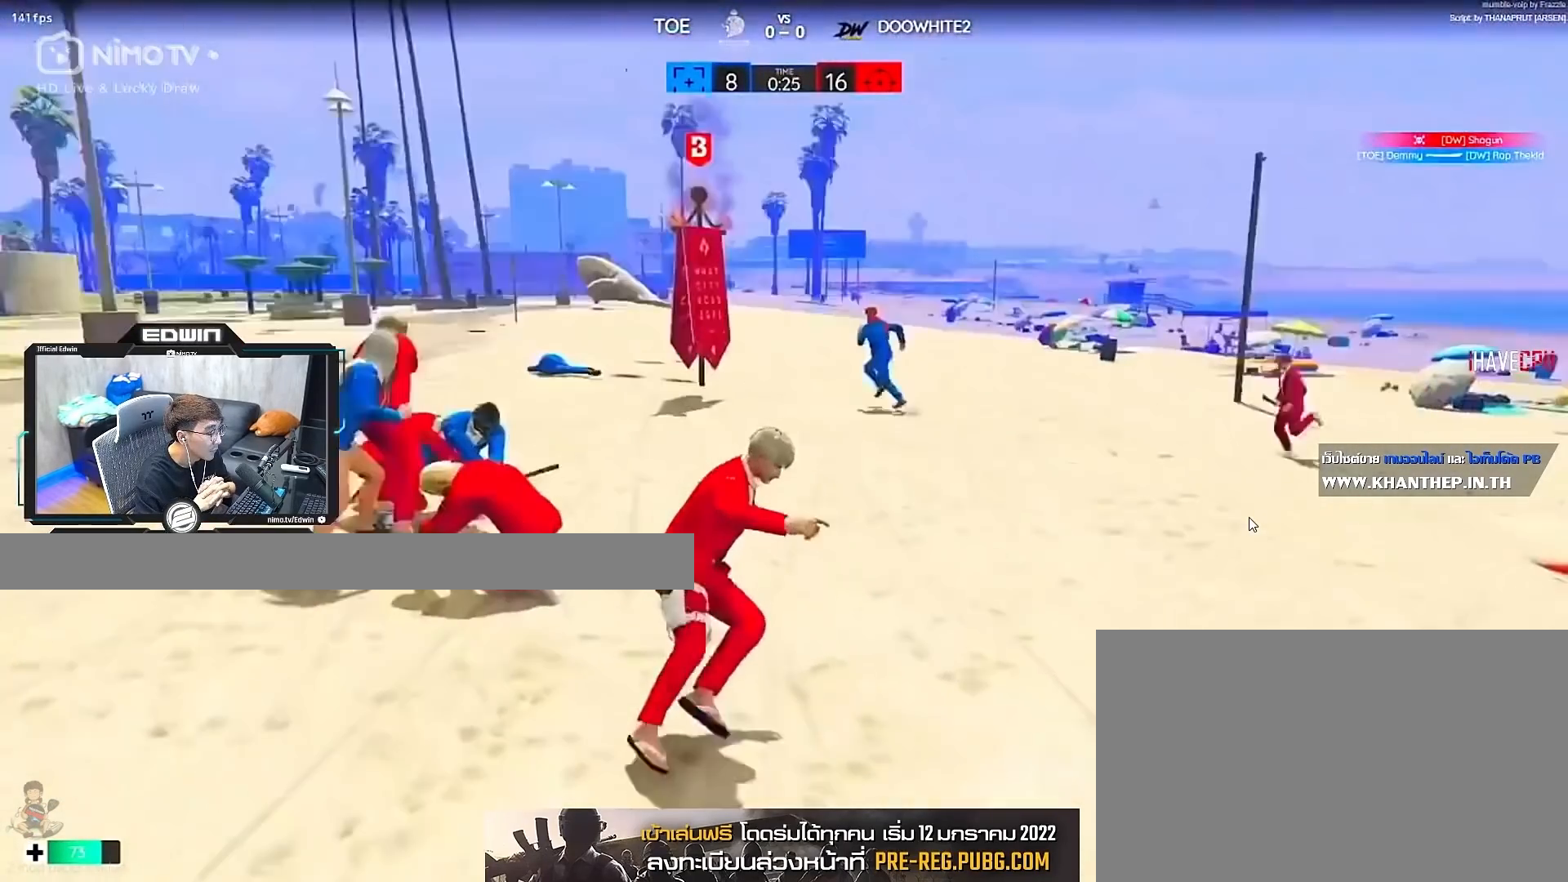
{"keys": ["shift", "w"], "mouse": [], "events": []}
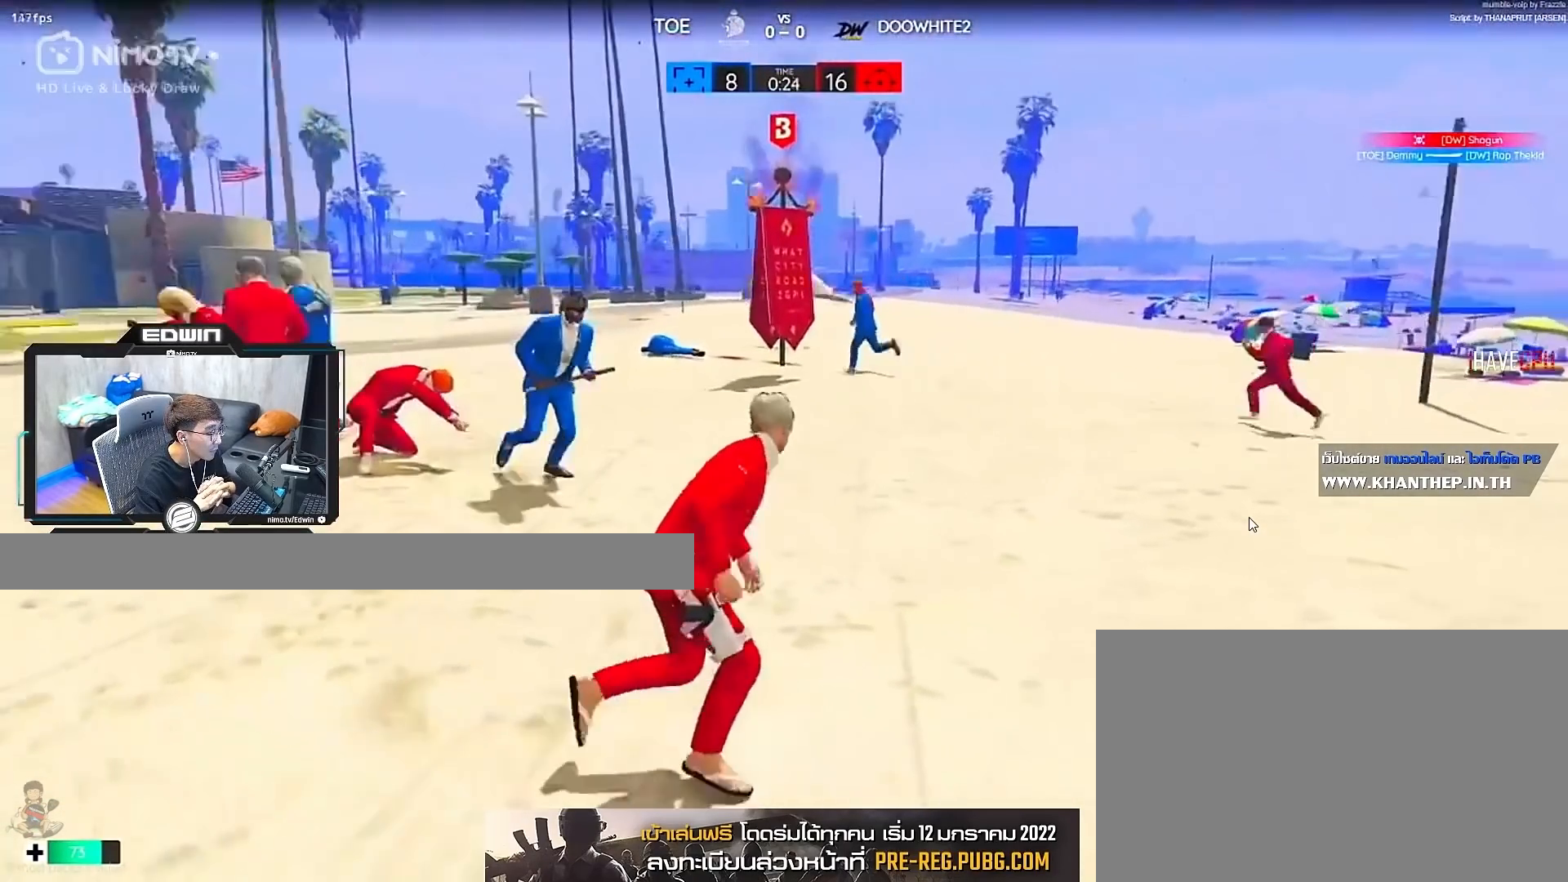
{"keys": ["shift", "w"], "mouse": [], "events": []}
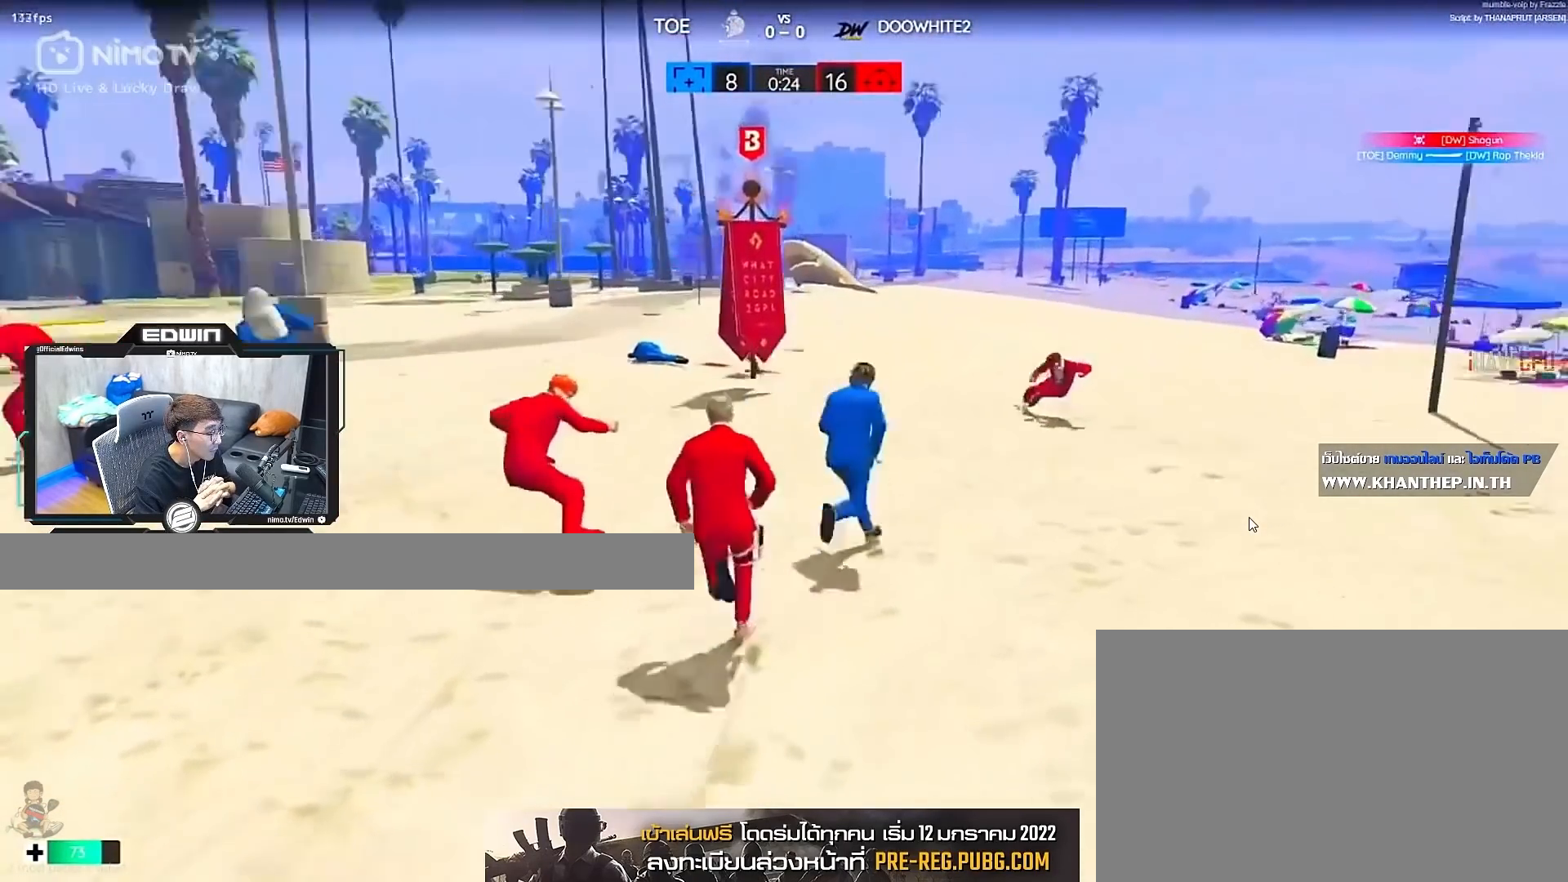
{"keys": ["r", "shift", "w"], "mouse": [], "events": [[33, "r", "down"], [133, "r", "up"], [167, "r", "down"], [267, "r", "up"], [333, "r", "down"], [367, "r", "up"], [467, "r", "down"]]}
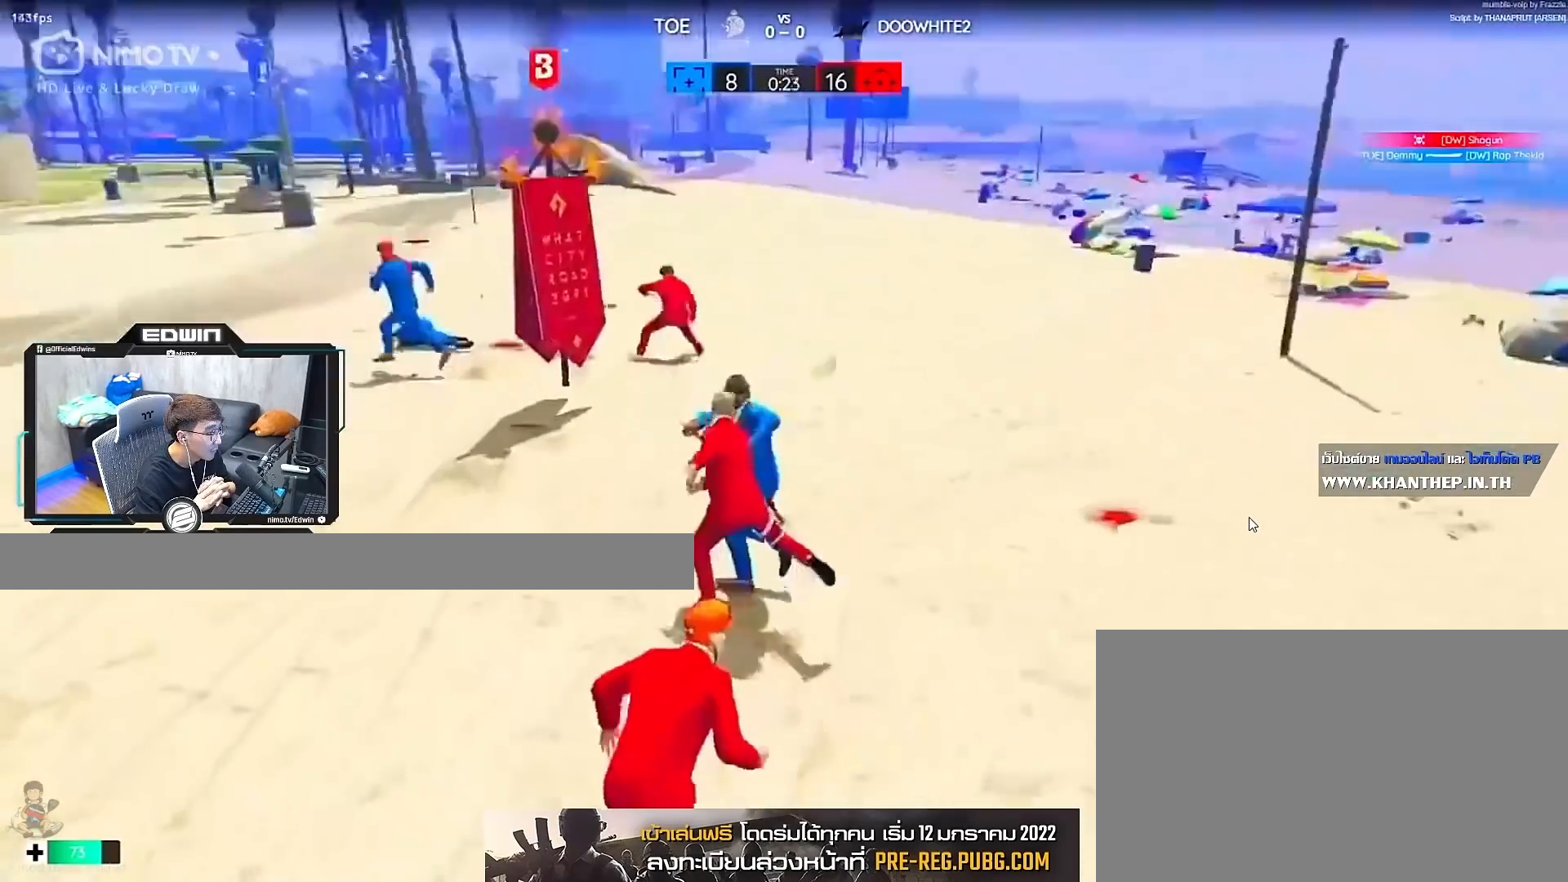
{"keys": ["r", "shift", "w"], "mouse": [], "events": [[67, "r", "up"], [200, "r", "down"], [300, "r", "up"], [333, "r", "down"], [433, "r", "up"], [467, "r", "down"]]}
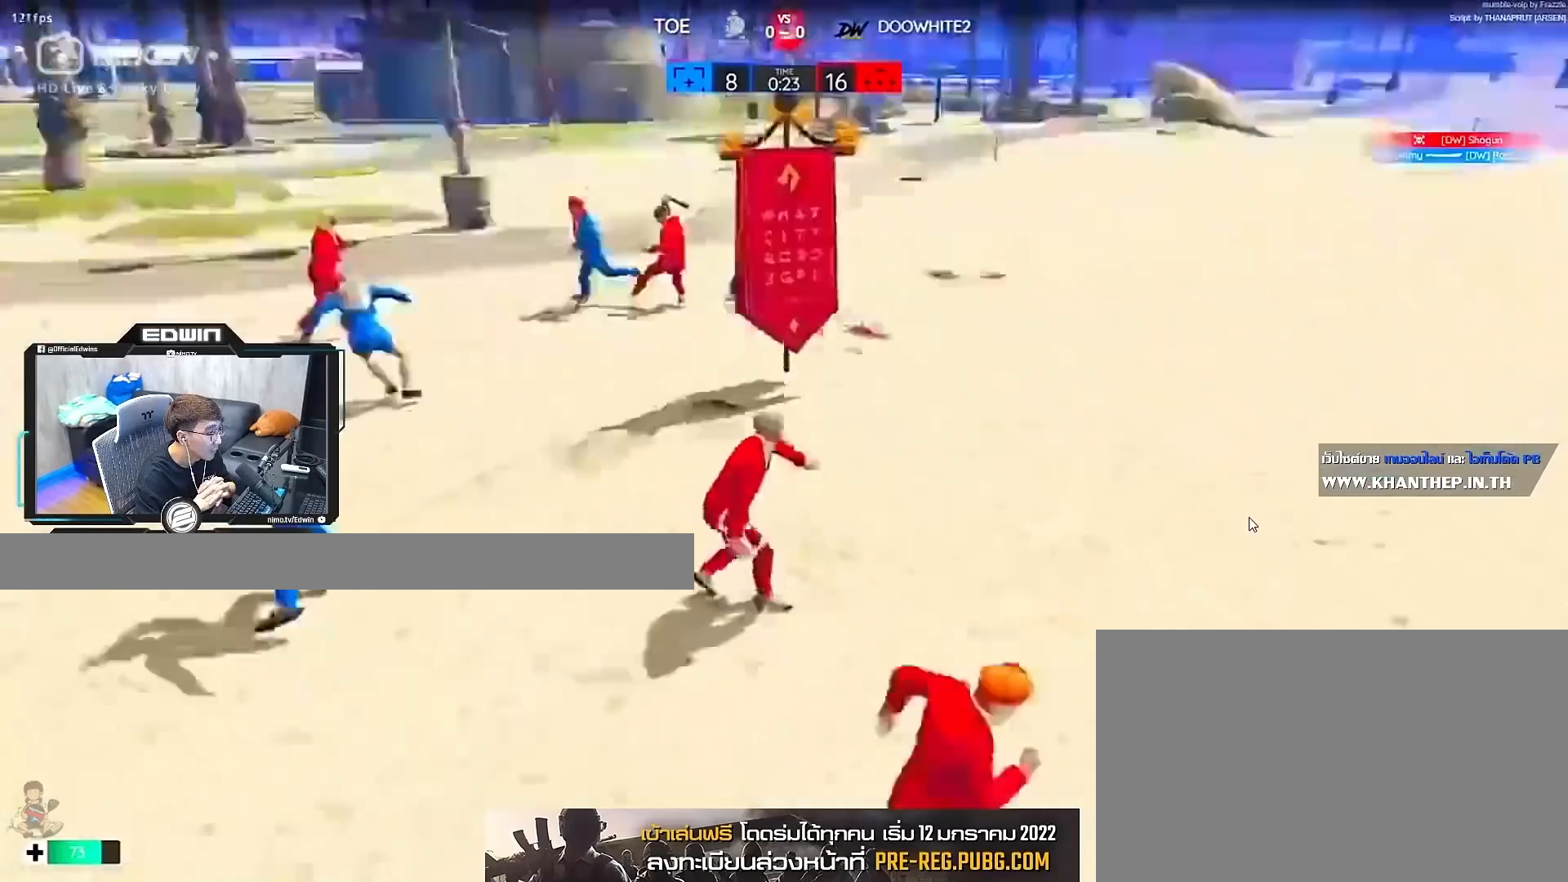
{"keys": ["shift", "w"], "mouse": [], "events": [[67, "r", "up"], [133, "mouse_right", "down"], [167, "space", "down"], [433, "mouse_right", "up"], [433, "space", "up"]]}
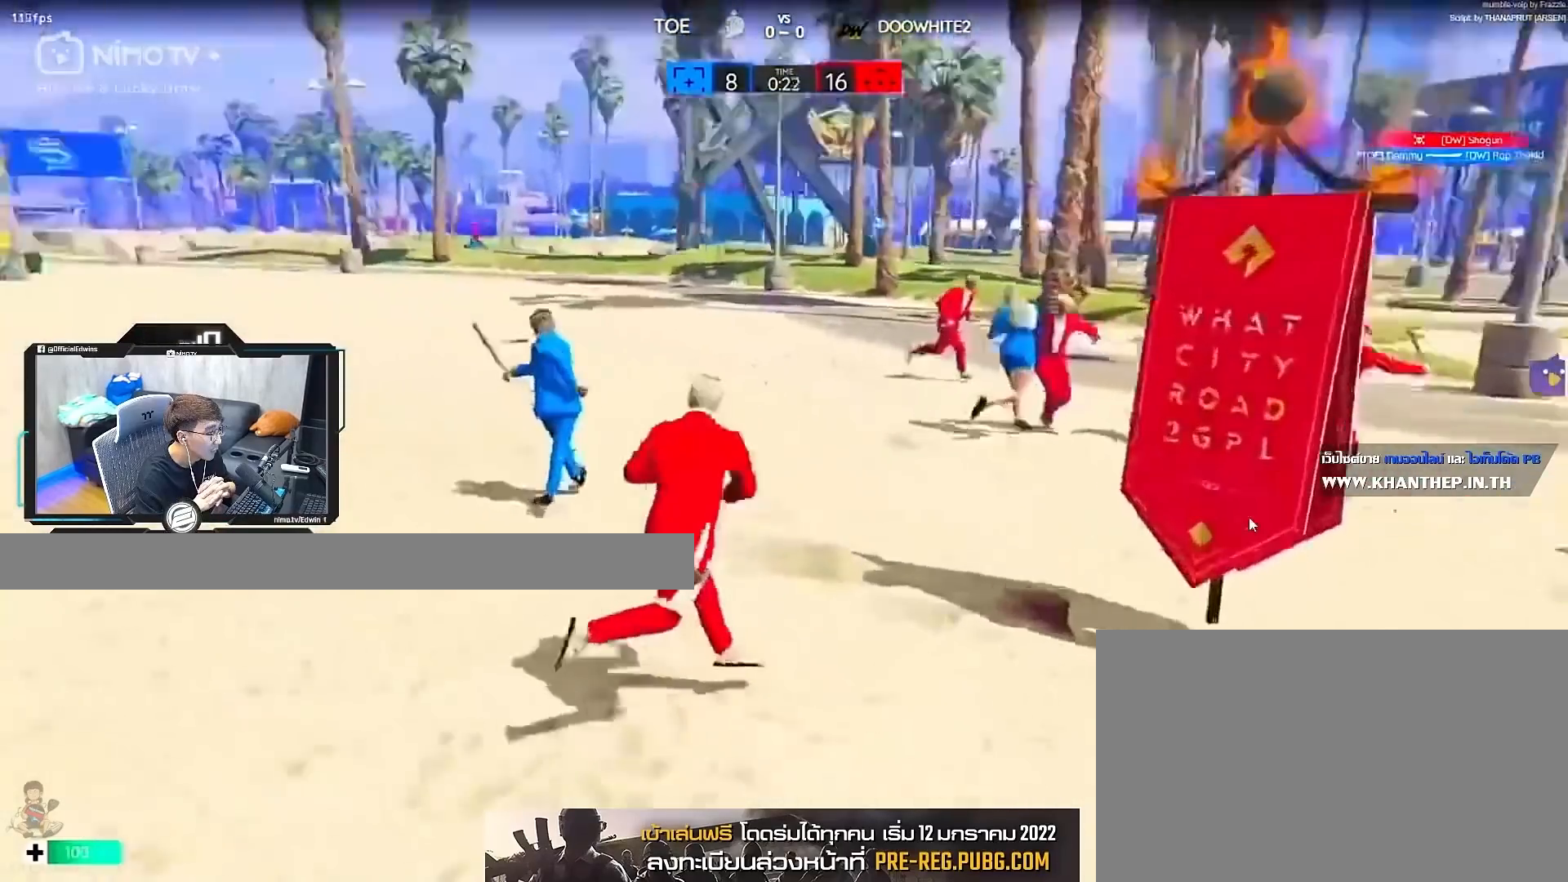
{"keys": ["shift", "w"], "mouse": [], "events": []}
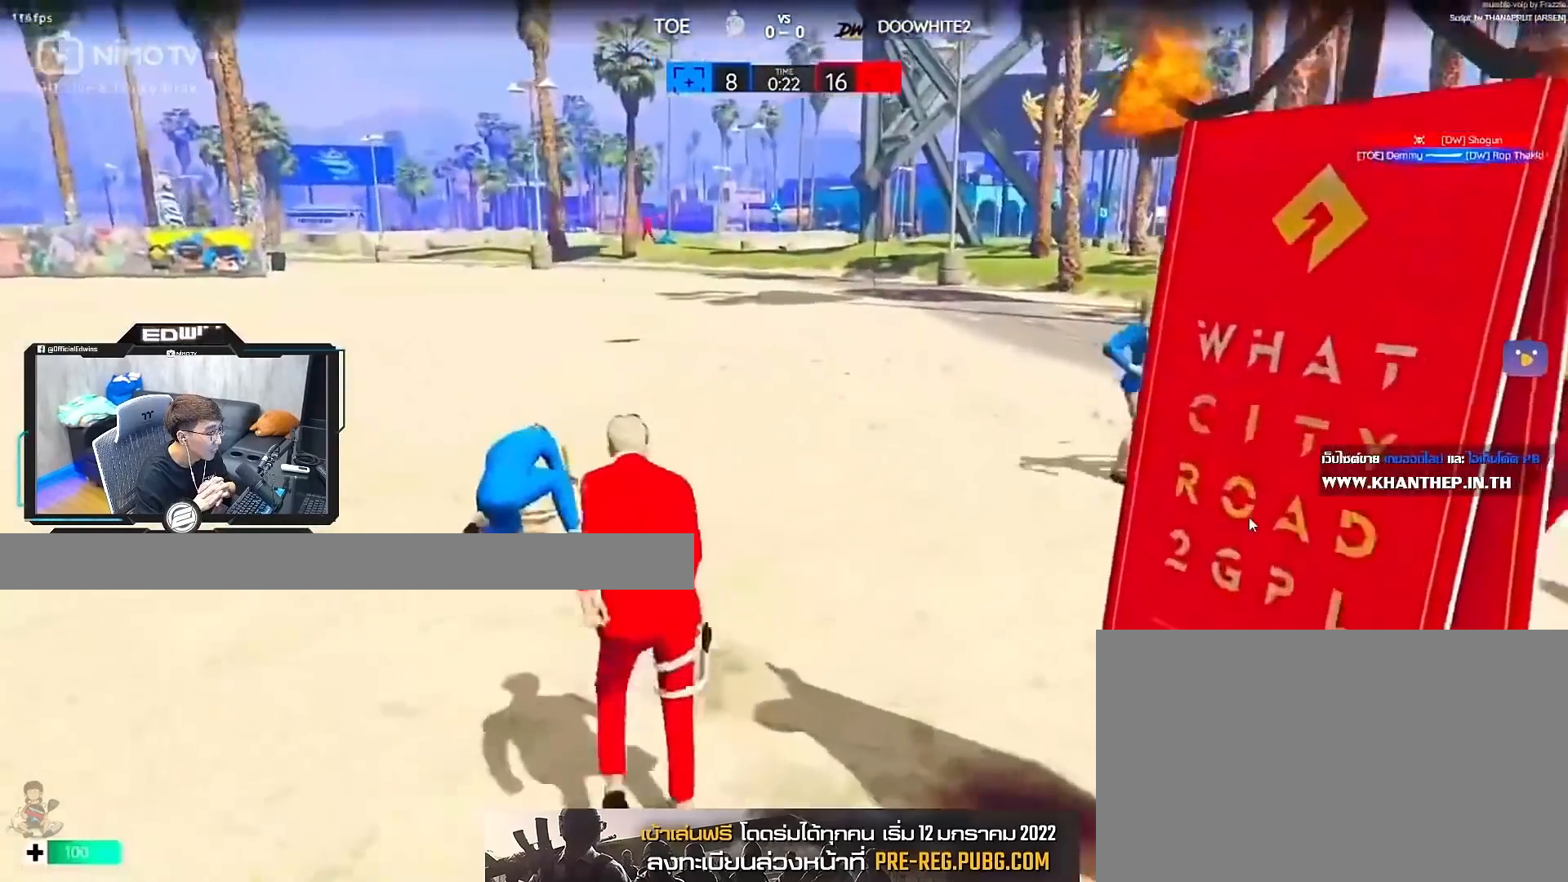
{"keys": ["shift", "w"], "mouse": [], "events": []}
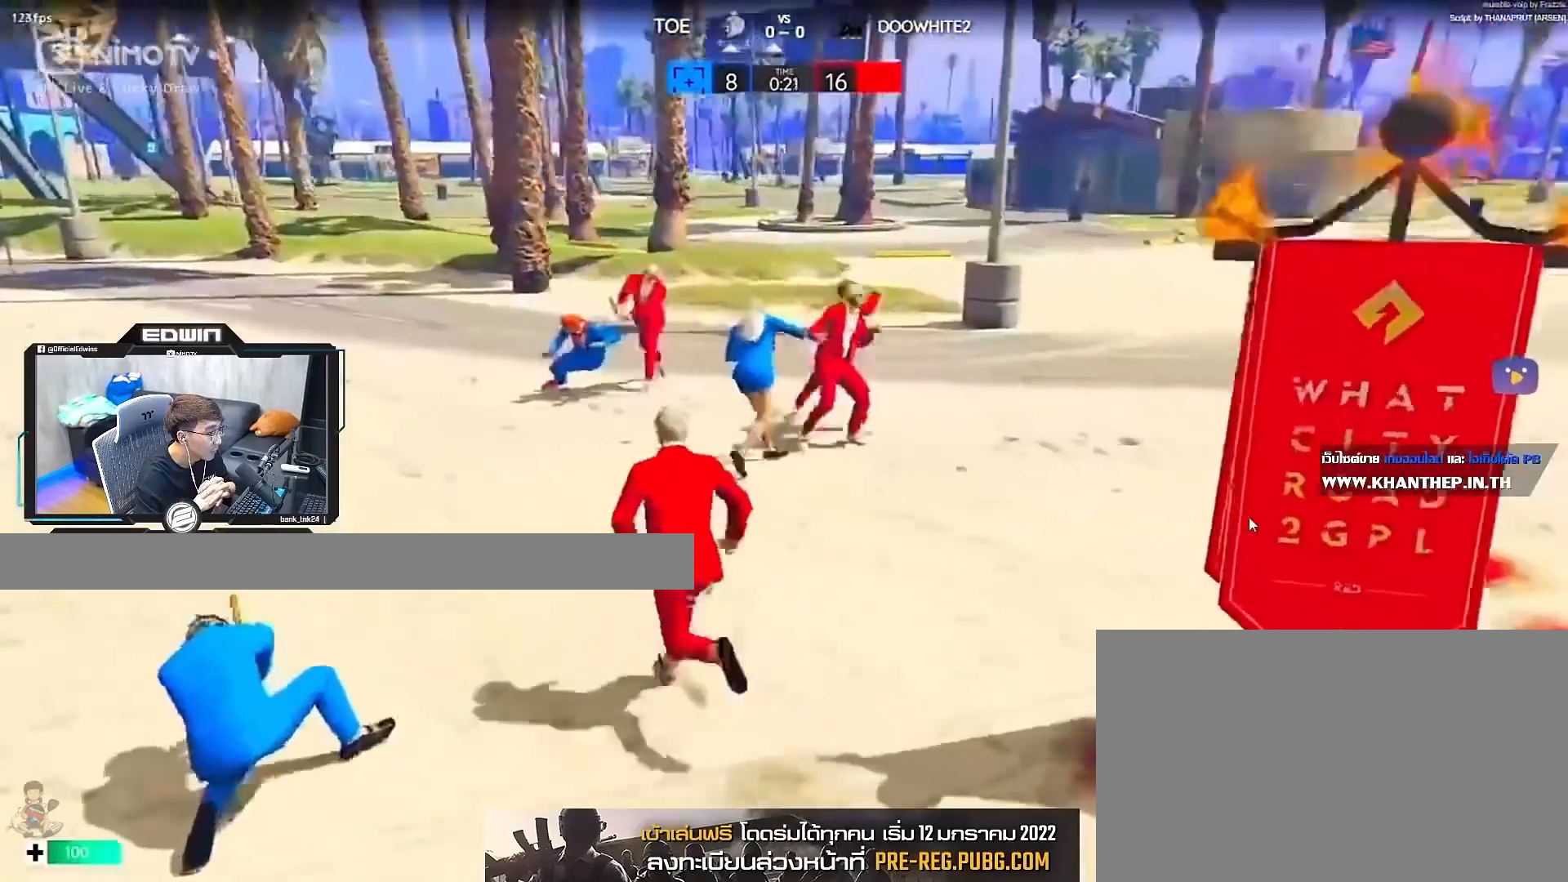
{"keys": ["r", "shift", "w"], "mouse": [], "events": [[33, "d", "down"], [267, "d", "up"], [367, "r", "down"], [400, "r", "up"], [500, "r", "down"]]}
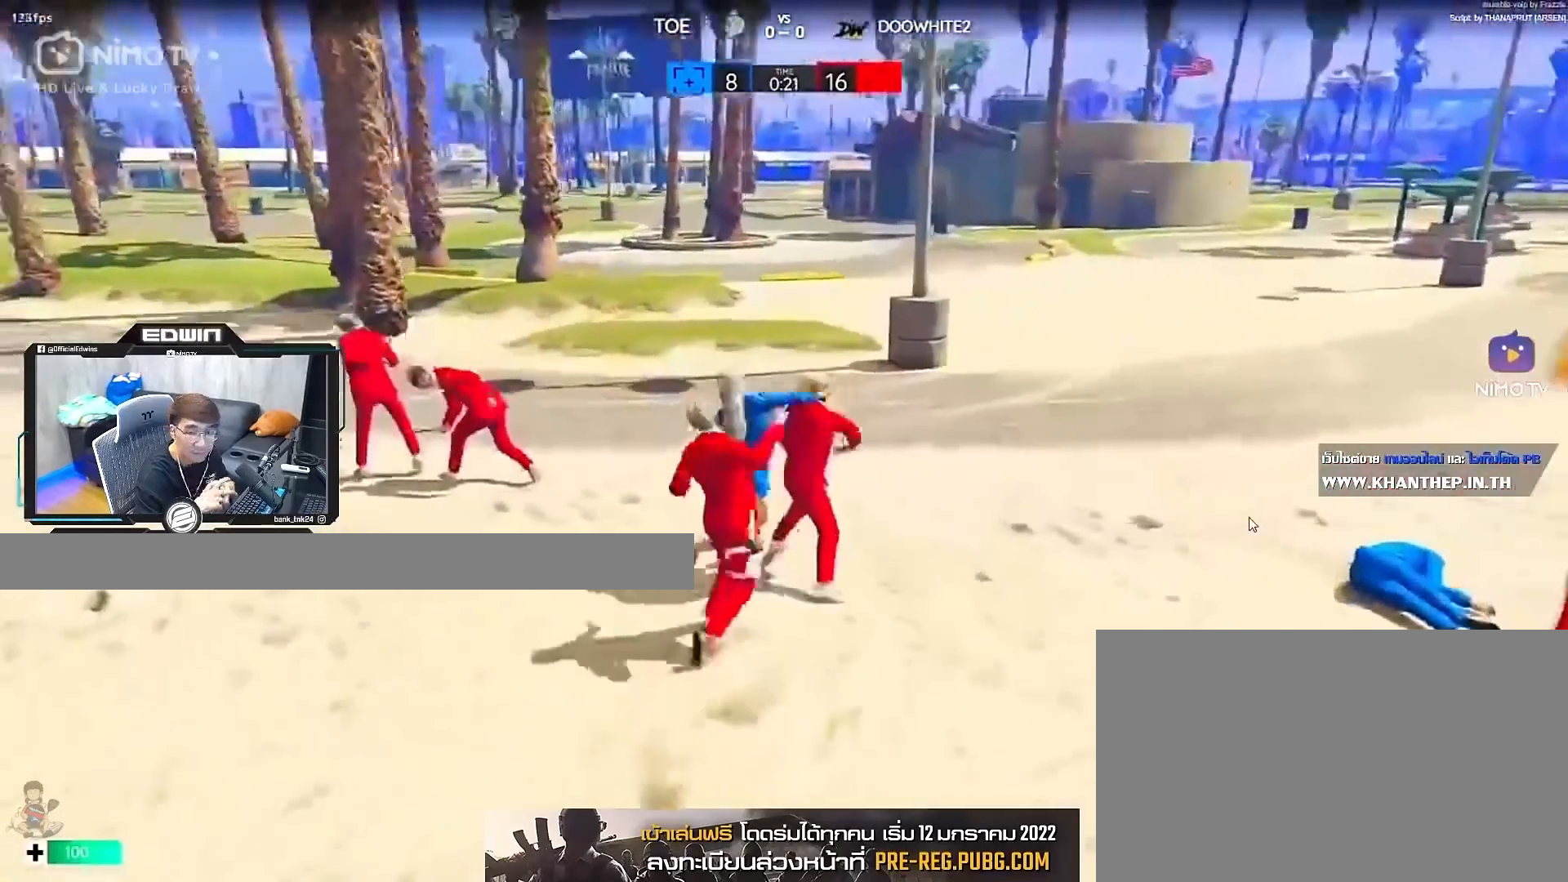
{"keys": ["r", "shift", "w"], "mouse": [], "events": [[33, "r", "up"], [100, "r", "down"], [167, "r", "up"], [233, "r", "down"], [333, "r", "up"], [500, "r", "down"]]}
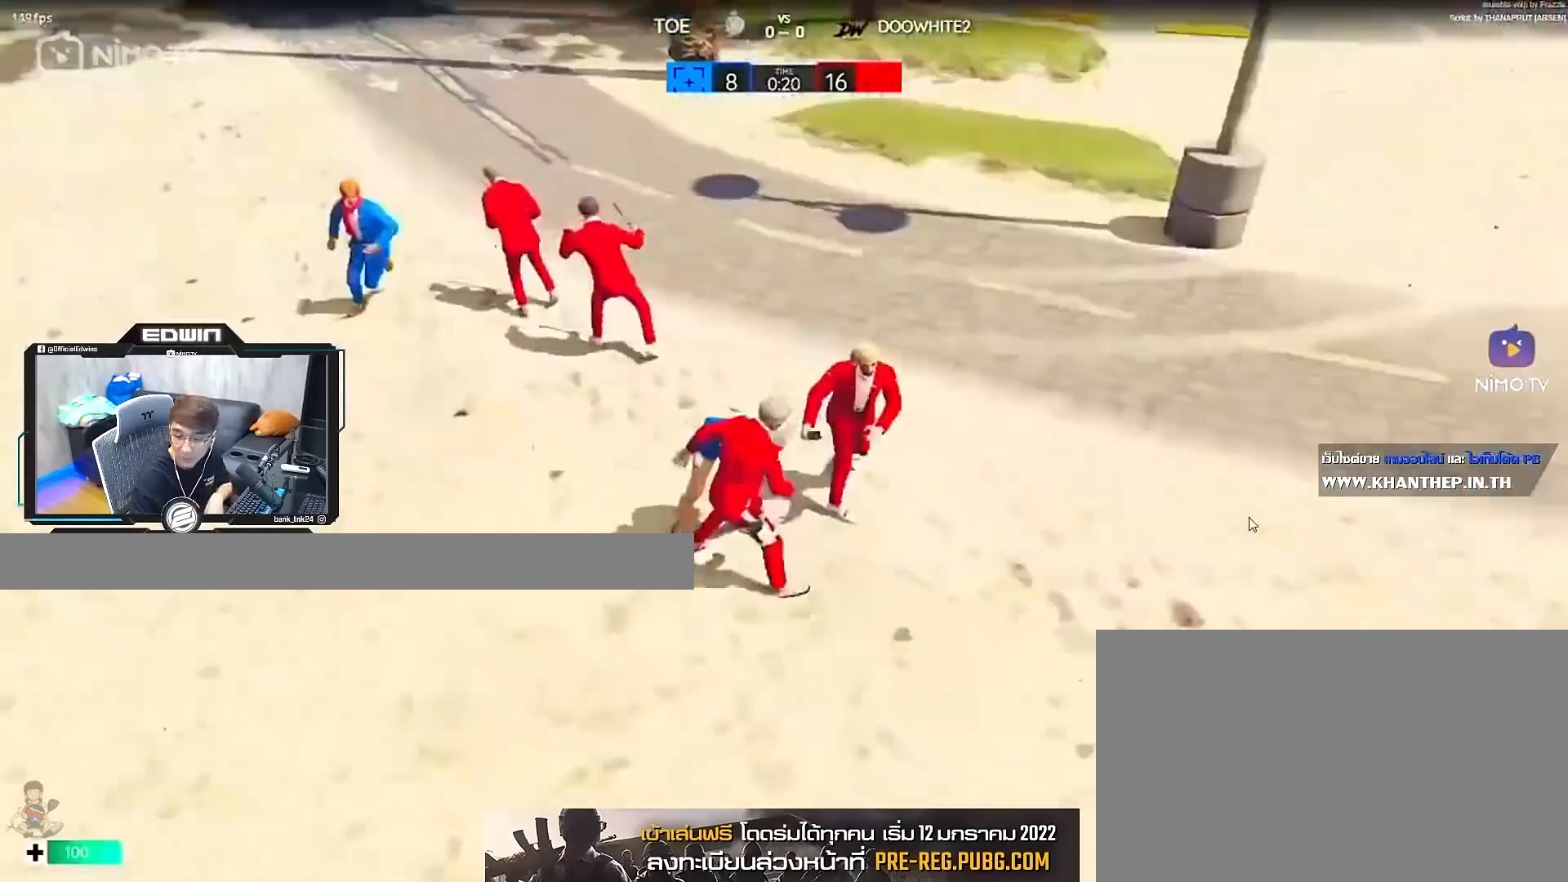
{"keys": ["r", "shift", "w"], "mouse": [], "events": [[100, "r", "up"], [167, "r", "down"], [267, "r", "up"], [300, "r", "down"], [333, "r", "up"], [433, "r", "down"]]}
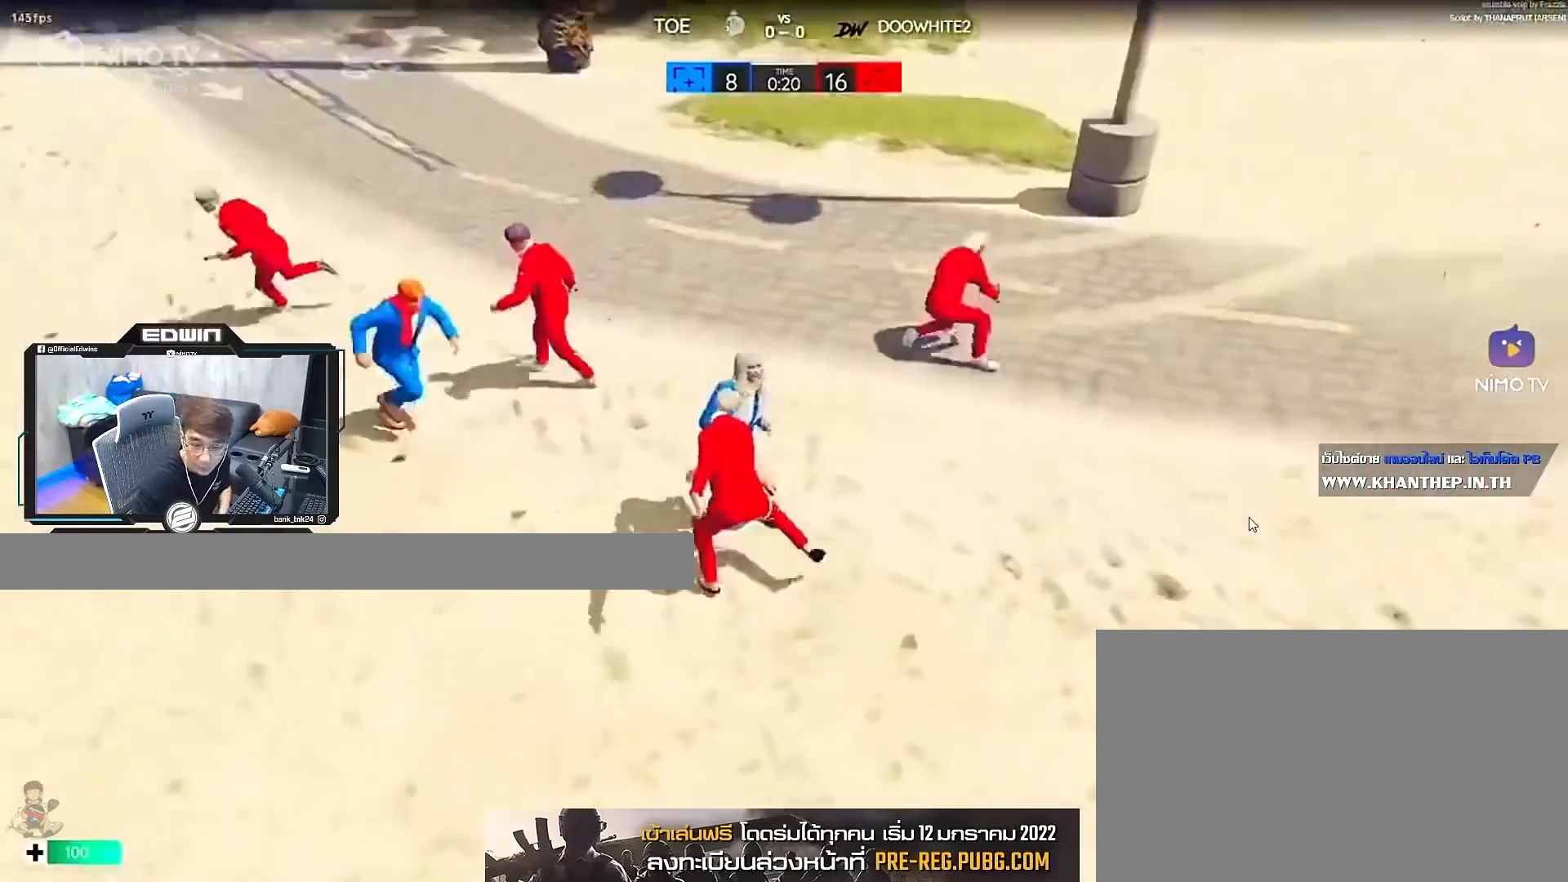
{"keys": ["r", "shift", "w"], "mouse": [], "events": [[33, "r", "up"], [167, "r", "down"], [200, "r", "up"], [300, "r", "down"], [400, "r", "up"], [433, "r", "down"]]}
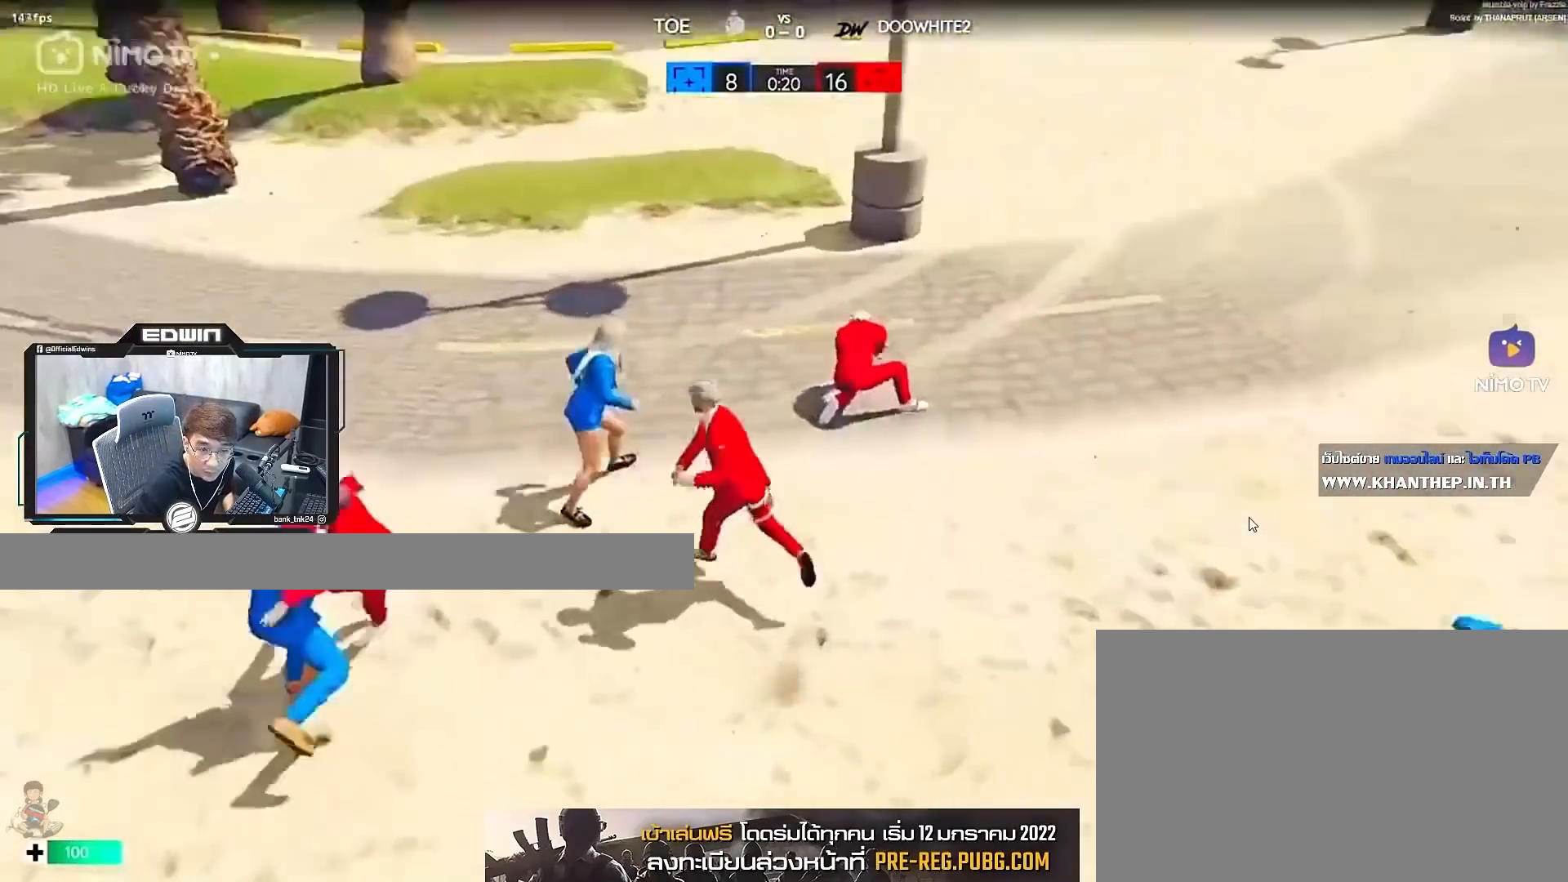
{"keys": ["shift", "w"], "mouse": [], "events": [[33, "r", "up"], [100, "r", "down"], [167, "r", "up"], [433, "r", "down"], [500, "r", "up"]]}
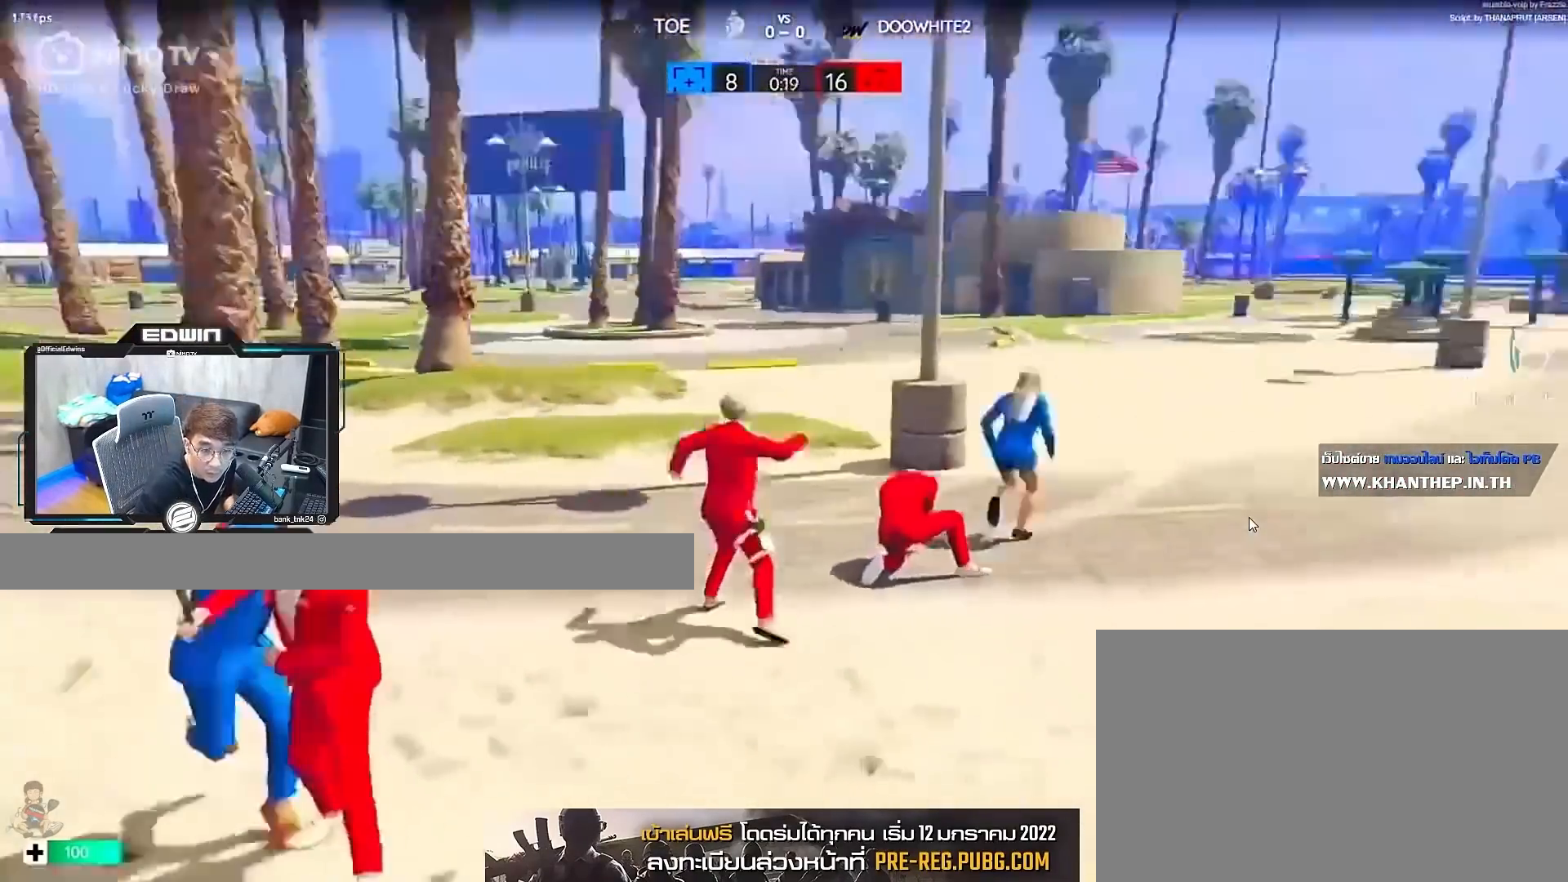
{"keys": ["shift", "w"], "mouse": [], "events": [[67, "r", "down"], [167, "r", "up"], [200, "r", "down"], [300, "r", "up"], [333, "r", "down"], [433, "r", "up"]]}
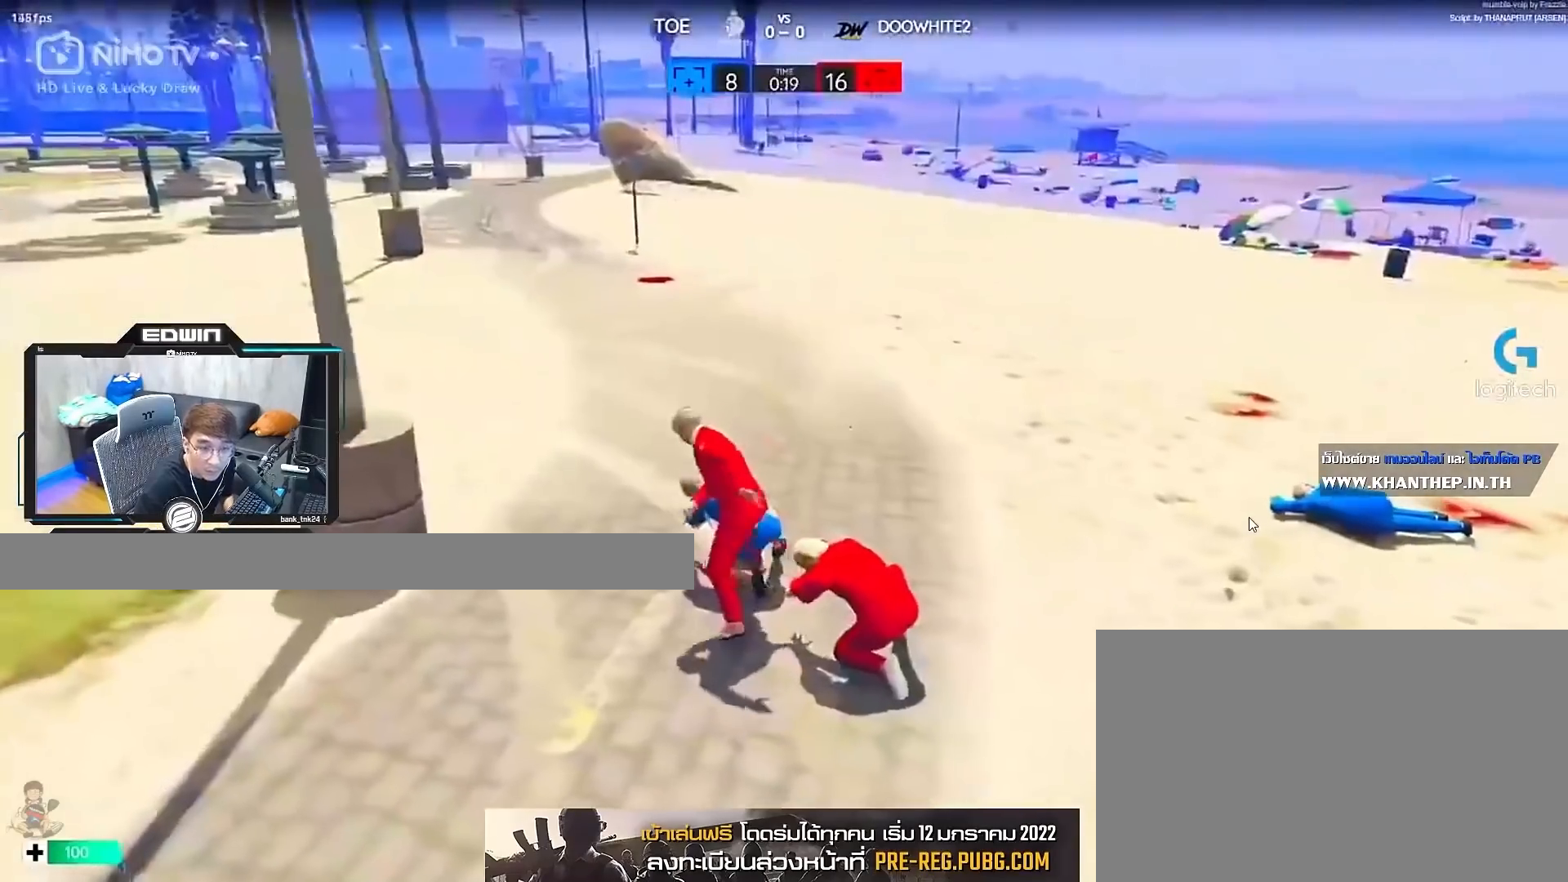
{"keys": ["shift", "w"], "mouse": [], "events": []}
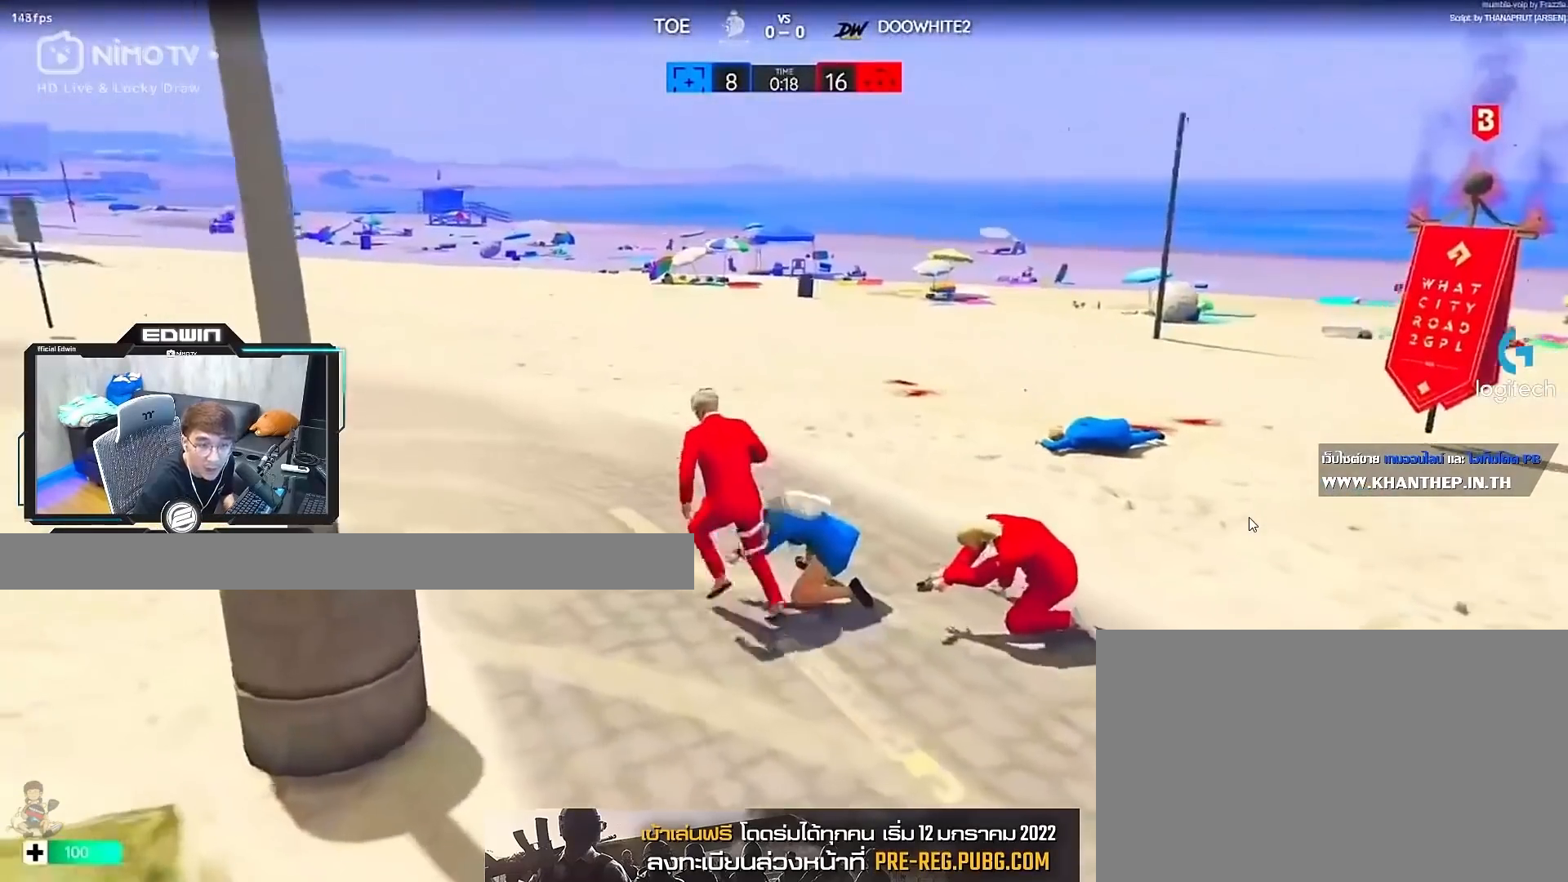
{"keys": ["shift", "w"], "mouse": [], "events": []}
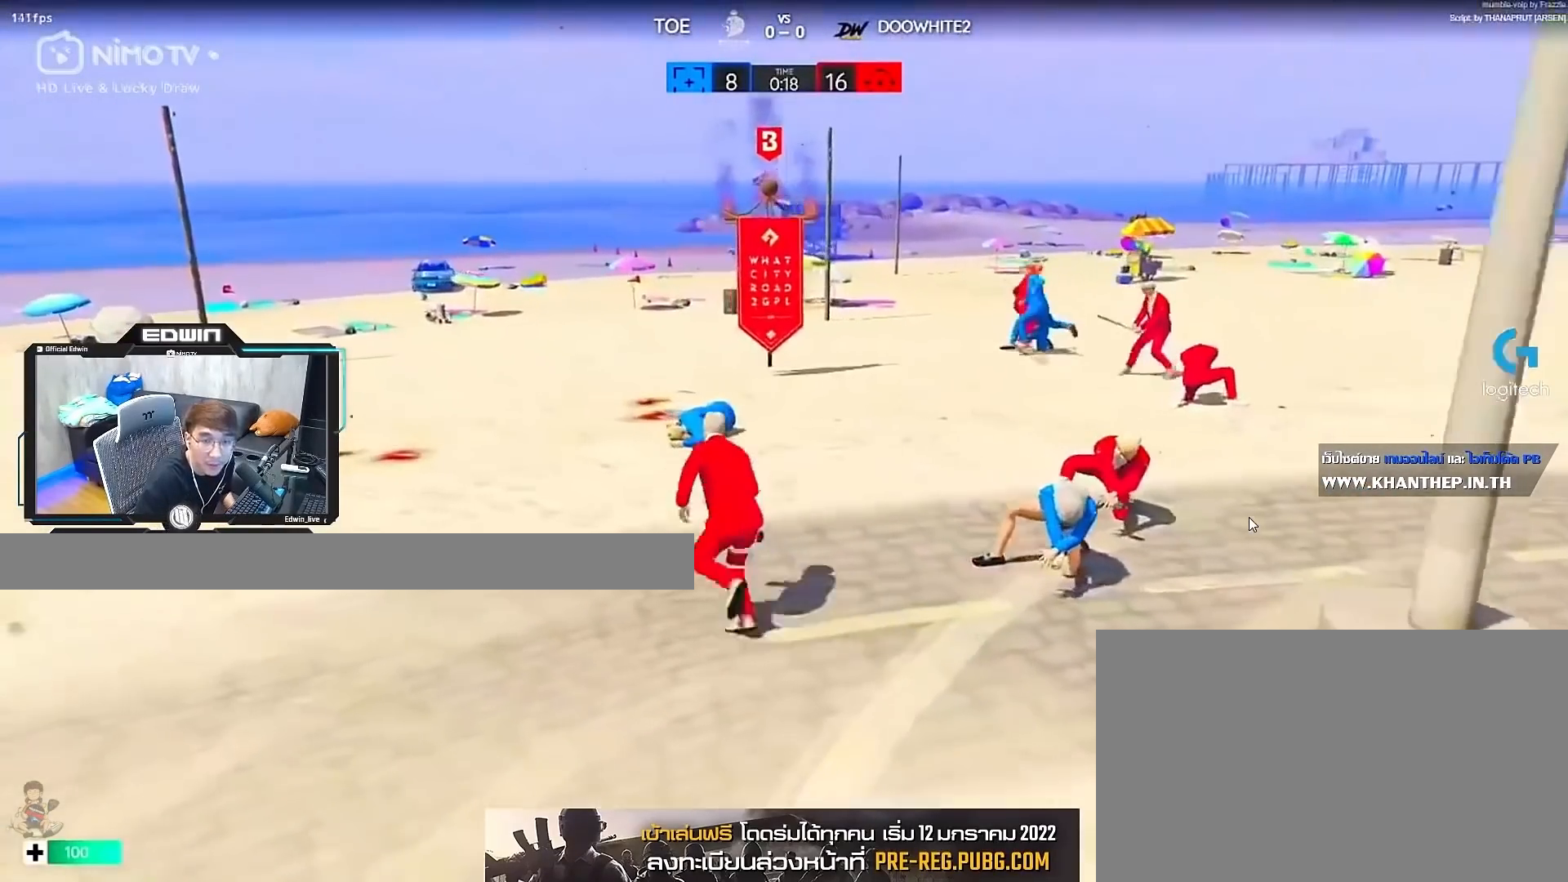
{"keys": ["shift", "w"], "mouse": [], "events": []}
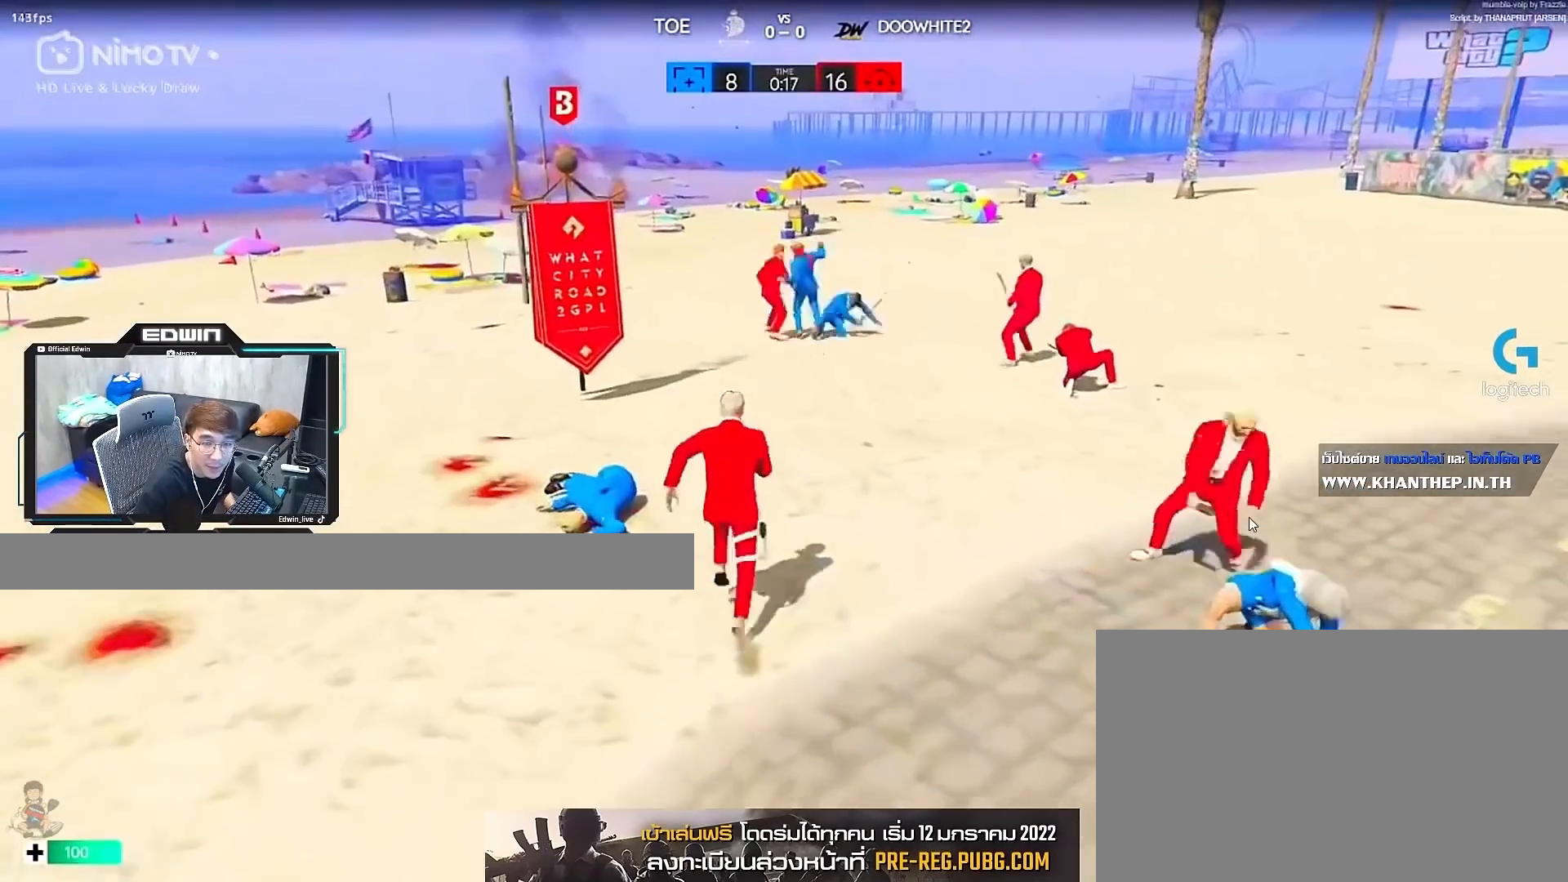
{"keys": ["shift", "w"], "mouse": [], "events": []}
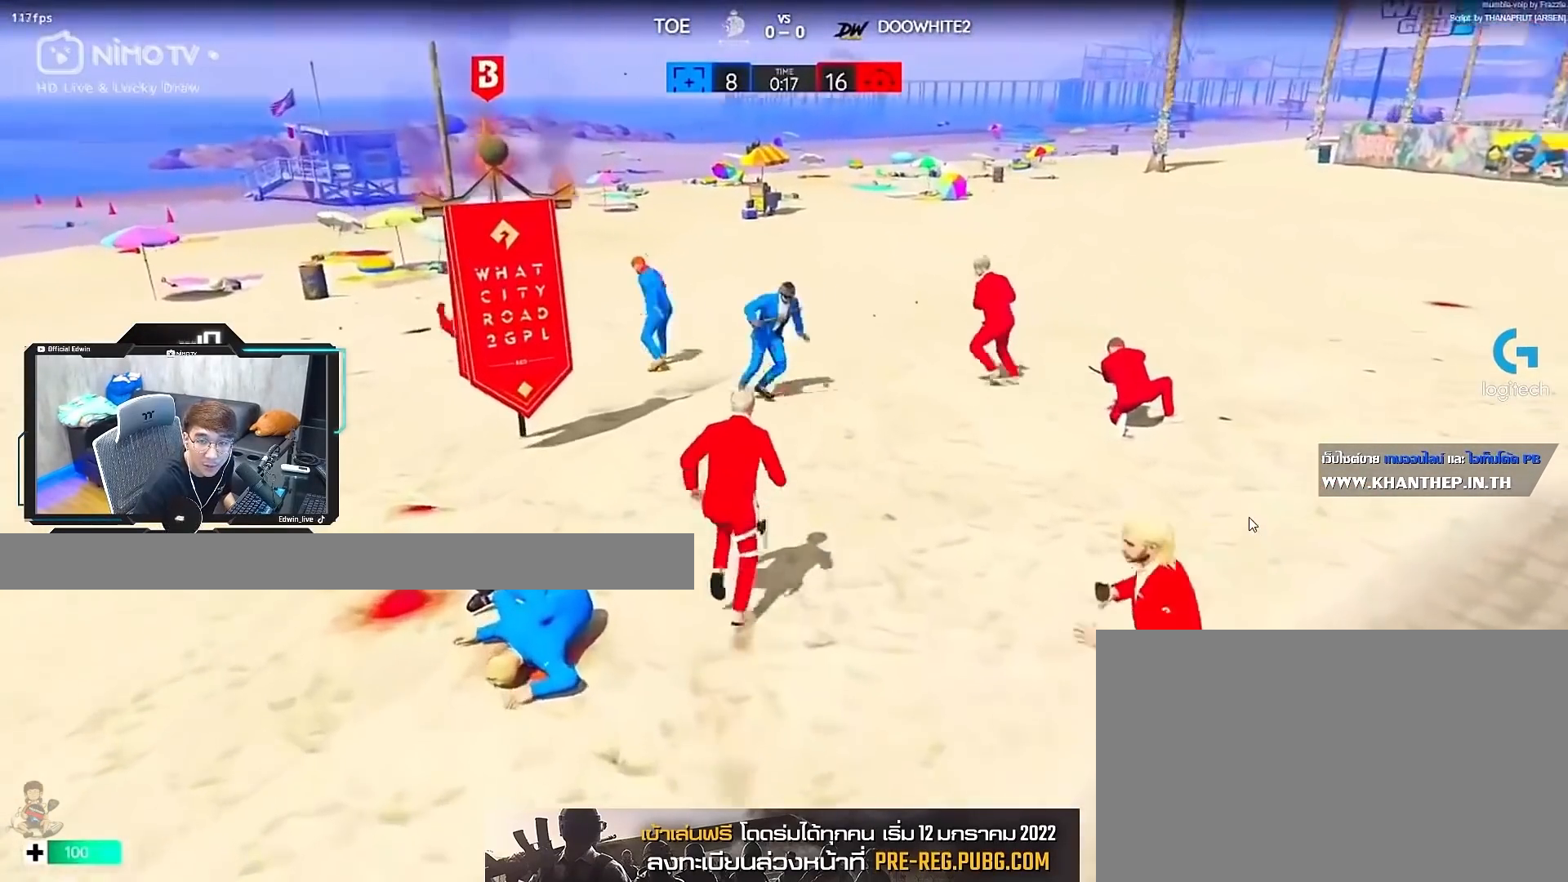
{"keys": ["r", "shift", "w", "z"], "mouse": [], "events": [[367, "r", "down"], [467, "r", "up"], [500, "r", "down"], [500, "z", "down"]]}
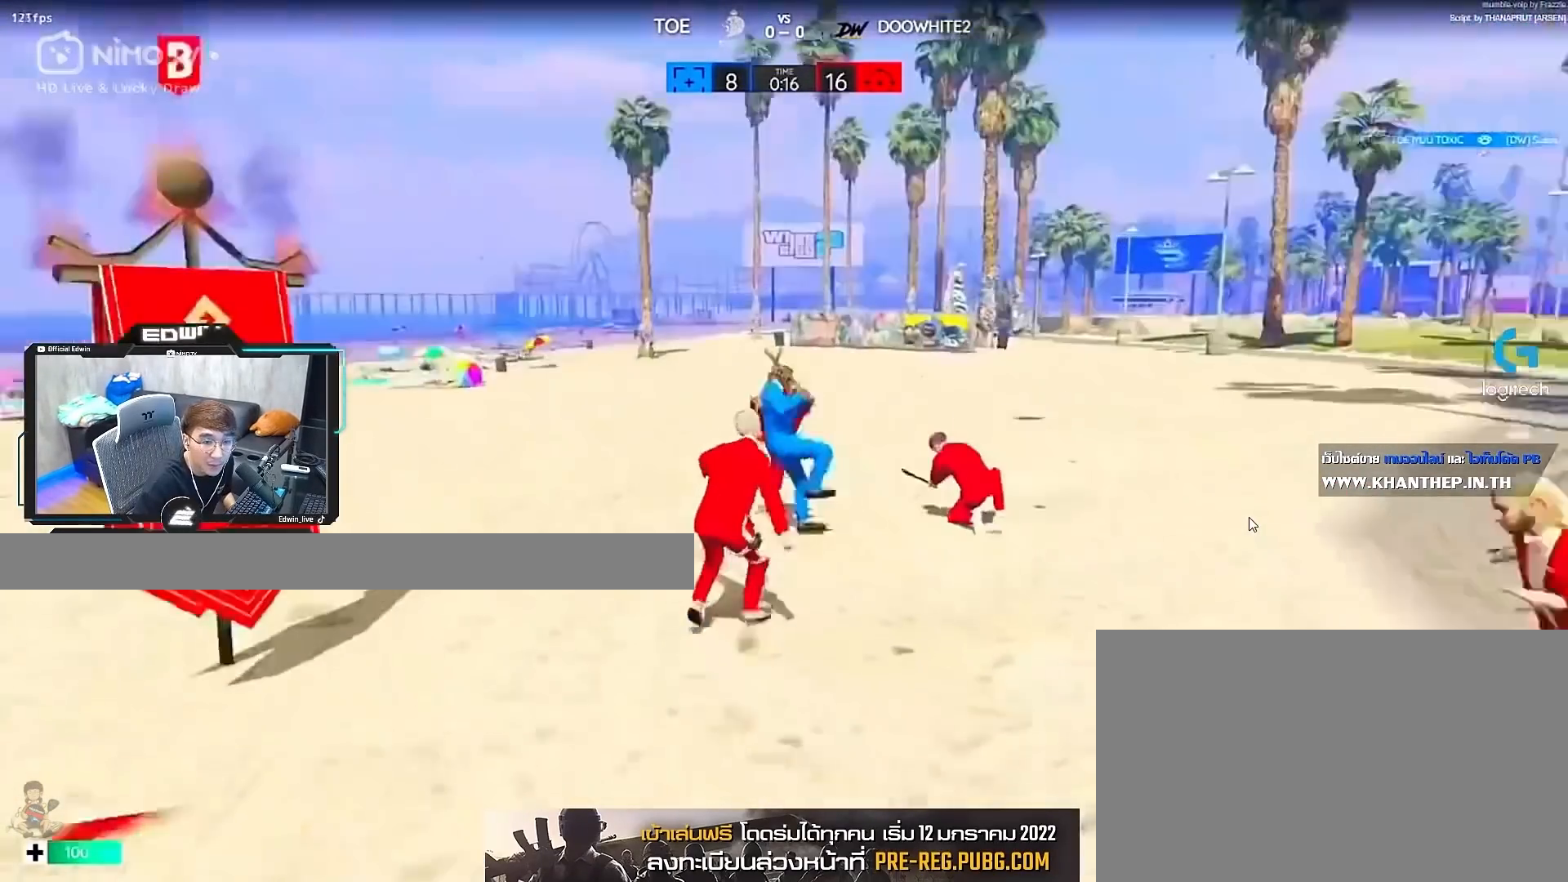
{"keys": ["r", "shift", "w"], "mouse": [], "events": [[67, "z", "up"], [100, "r", "up"], [133, "r", "down"], [233, "r", "up"], [300, "r", "down"], [400, "r", "up"], [467, "r", "down"]]}
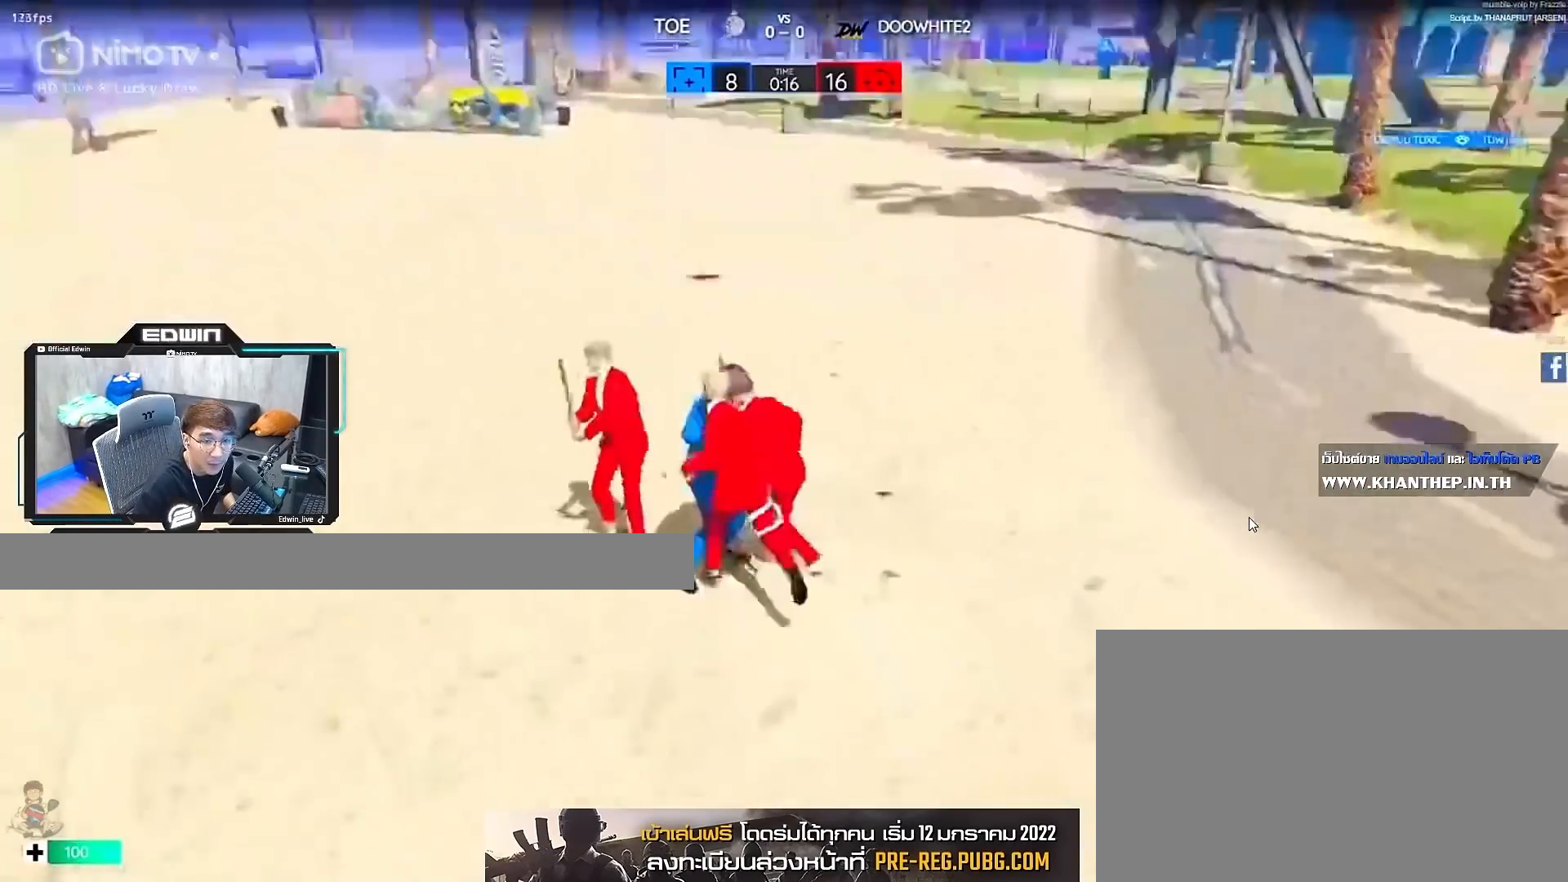
{"keys": ["r", "shift", "w"], "mouse": [], "events": [[33, "r", "up"], [67, "r", "down"], [167, "r", "up"], [300, "r", "down"], [400, "r", "up"], [500, "r", "down"]]}
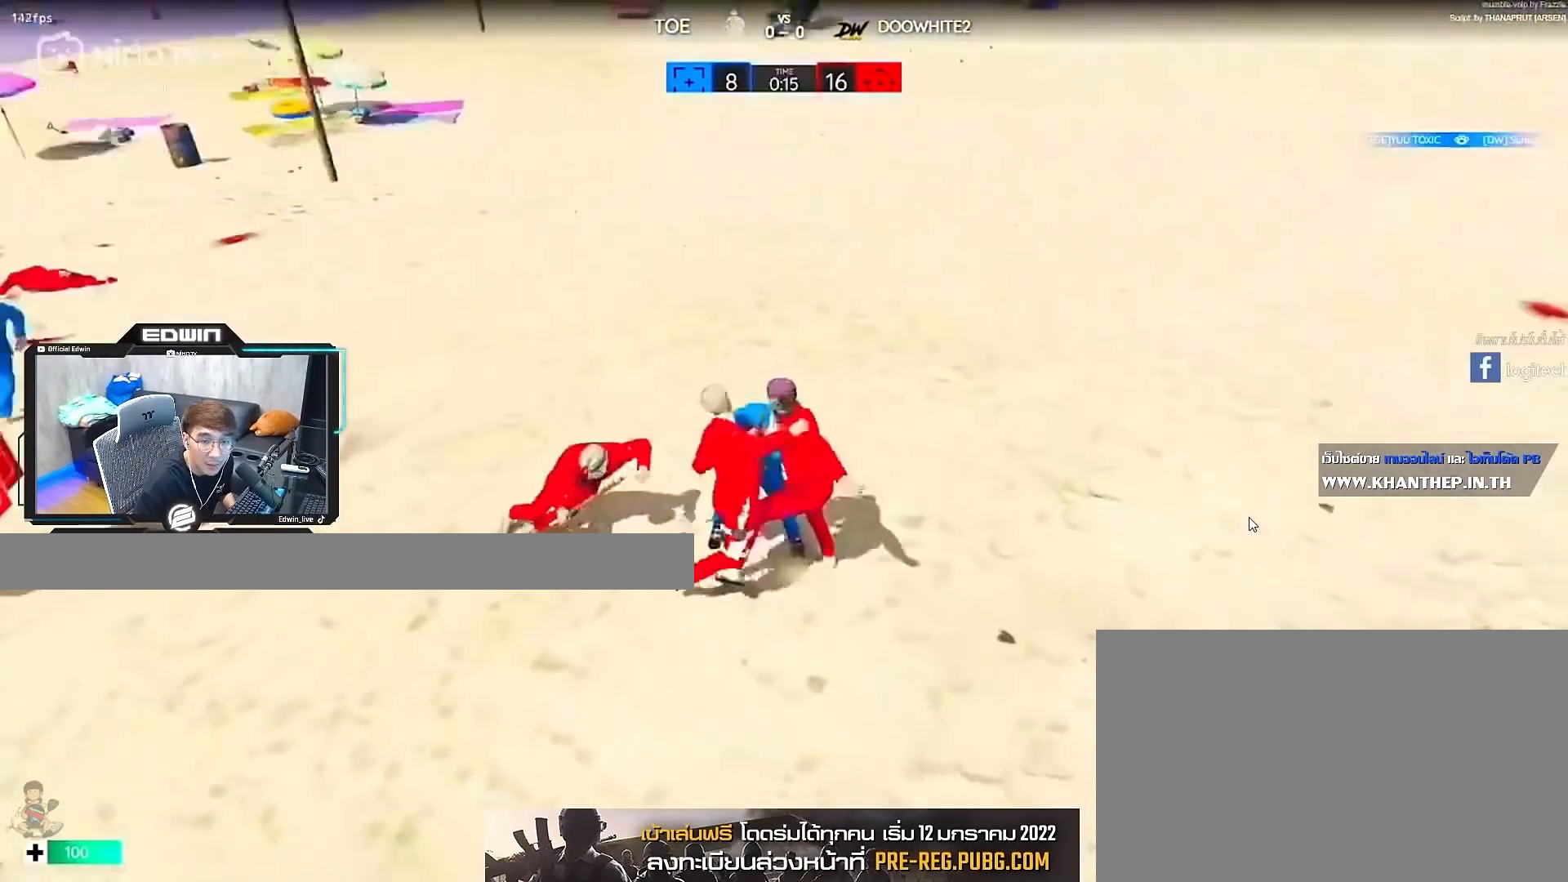
{"keys": ["r", "shift", "w"], "mouse": [], "events": [[33, "r", "up"], [133, "r", "down"], [167, "r", "up"], [267, "r", "down"], [367, "r", "up"], [500, "r", "down"]]}
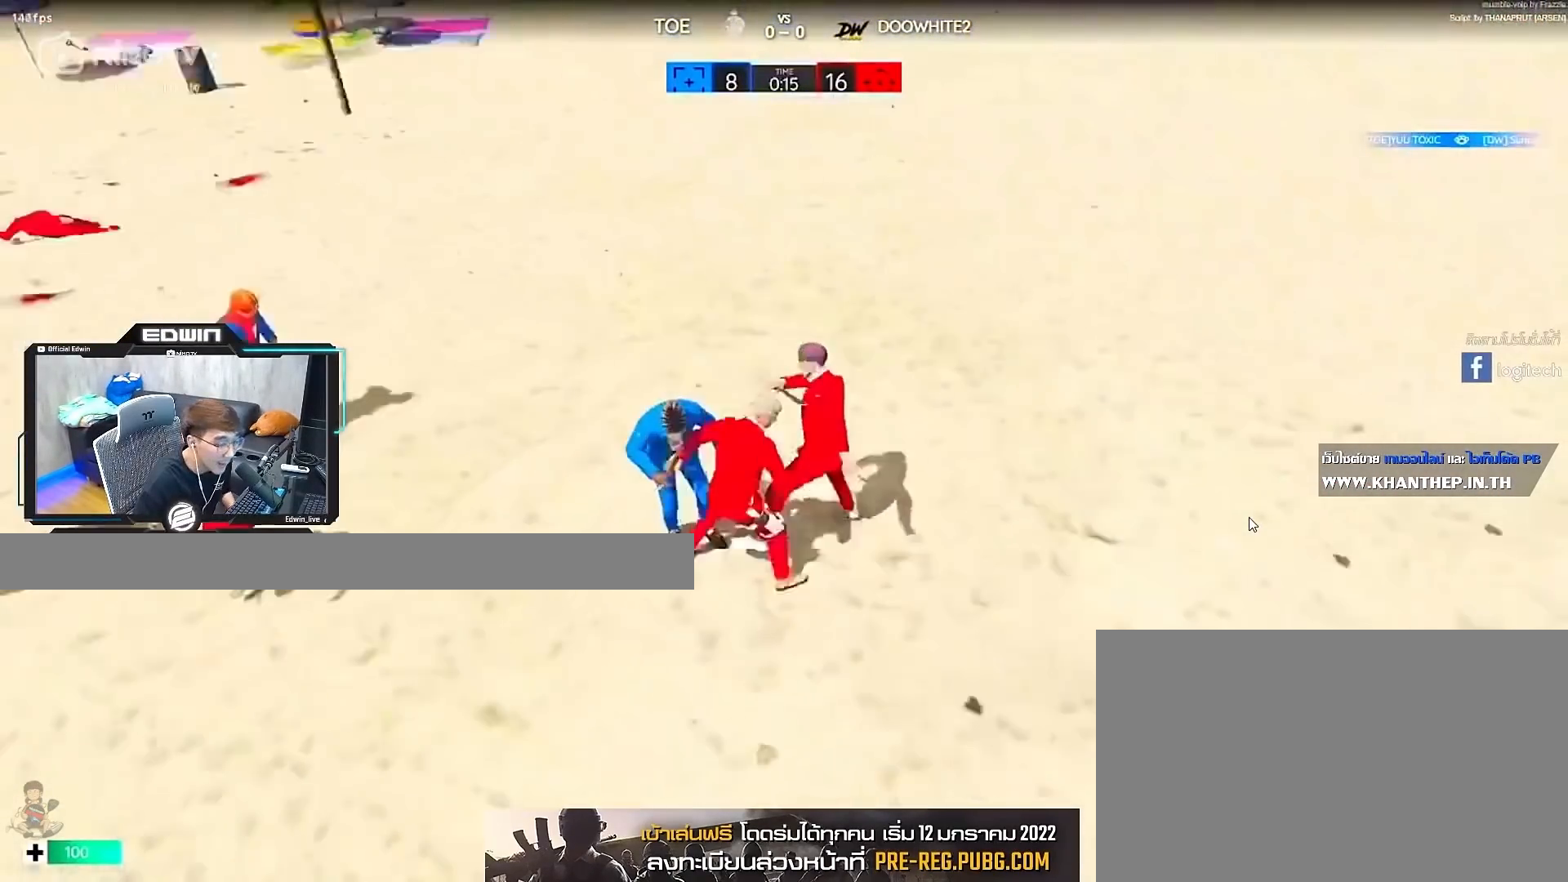
{"keys": ["shift", "space", "w"], "mouse": [], "events": [[67, "r", "up"], [133, "r", "down"], [200, "mouse_right", "down"], [267, "space", "down"], [467, "mouse_right", "up"], [467, "r", "up"]]}